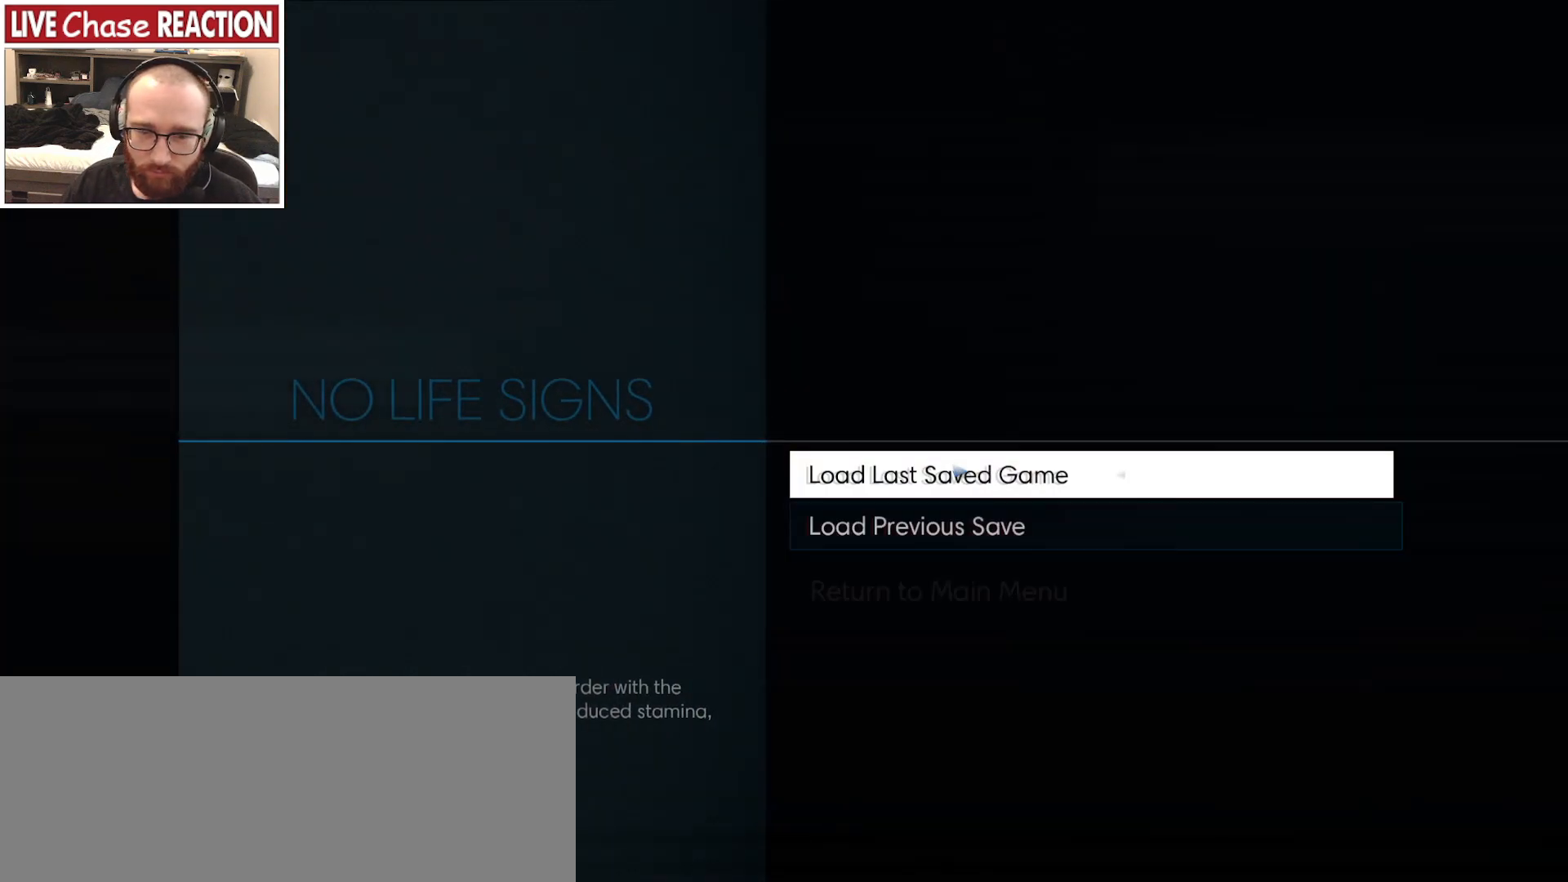
Gameplay with keyboard and mouse; each line is a JSON object with the keys and mouse buttons held at the frame after it. "events" lists presses ("down") and releases ("up") of ".", "/", "0", "1", "2", "3", "4", "5", "6", "7", "8", "9", "a", "alt_l", "alt_r", "b", "backslash", "backspace", "c", "caps_lock", "comma", "ctrl_l", "ctrl_r", "d", "e", "equals", "escape", "f", "f1", "f10", "f11", "f12", "f2", "f3", "f4", "f5", "f6", "f7", "f8", "f9", "g", "h", "i", "j", "k", "l", "lbracket", "m", "minus", "n", "o", "p", "q", "quote", "r", "rbracket", "return", "s", "semicolon", "shift_l", "shift_r", "space", "super", "t", "tab", "tilde", "u", "v", "w", "x", "y", "z", "mouse_left", "mouse_wheel", "mouse_right", "mouse_mb4" and "mouse_mb5" between this image and that frame as [ms after this image, input, new state], when the widget could be followed in between. "mouse_left", "mouse_wheel", "mouse_right", "mouse_mb4", "mouse_mb5" = the "left", "wheel", "right", "mb4", "mb5" buttons of the "mouse" list. No other keys are recorded. "wheel" means that the mouse wheel is clicked or scrolled. Mouse movement is not recorded.
{"keys": [], "mouse": [], "events": [[83, "mouse_left", "down"], [183, "mouse_left", "up"]]}
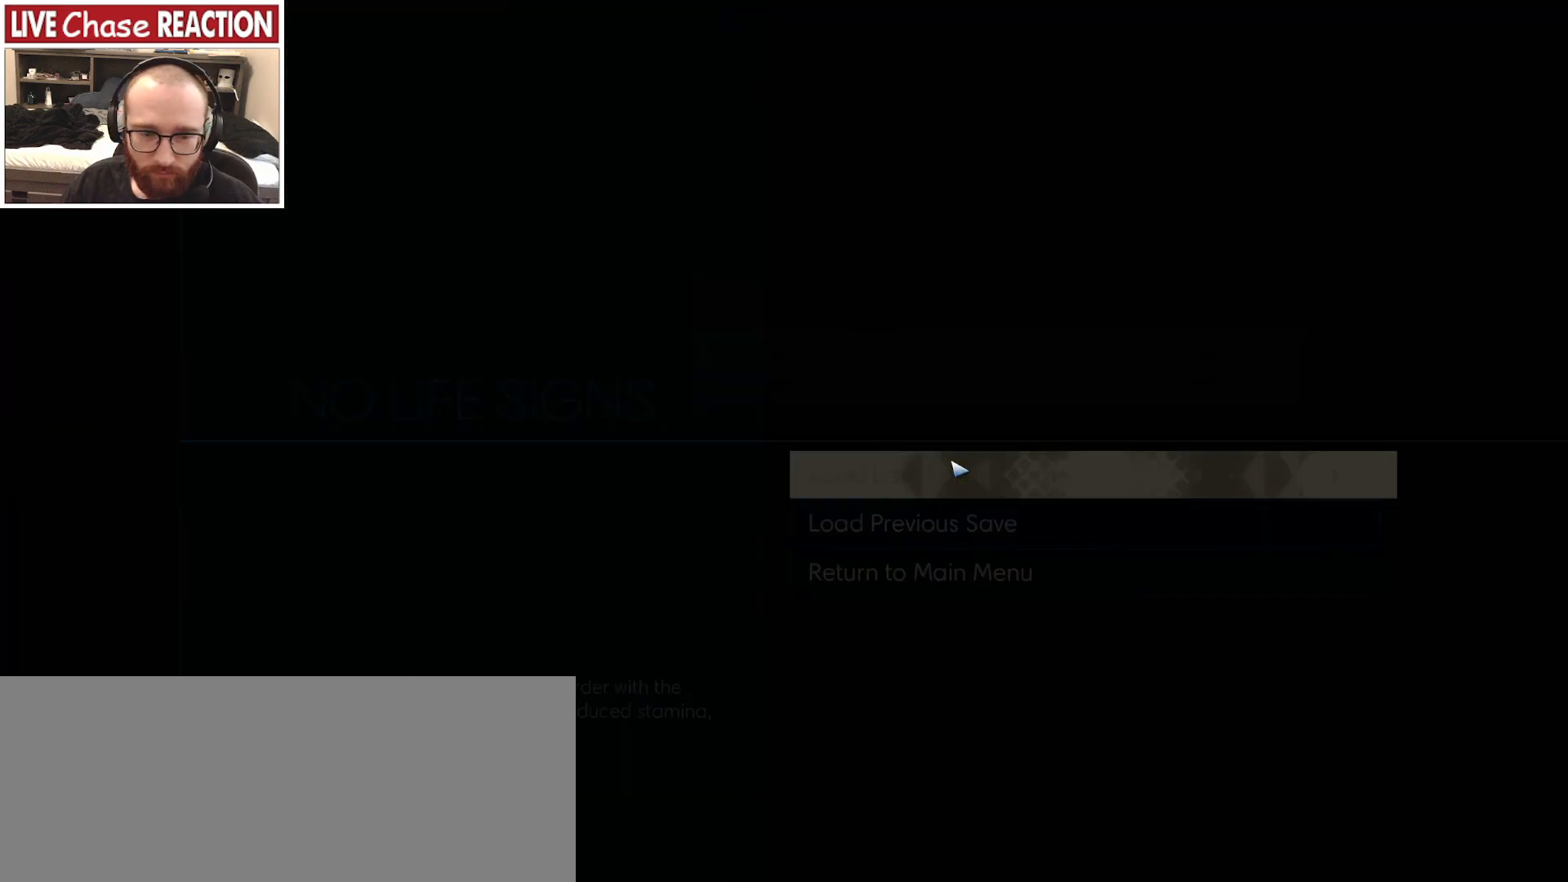
{"keys": [], "mouse": [], "events": []}
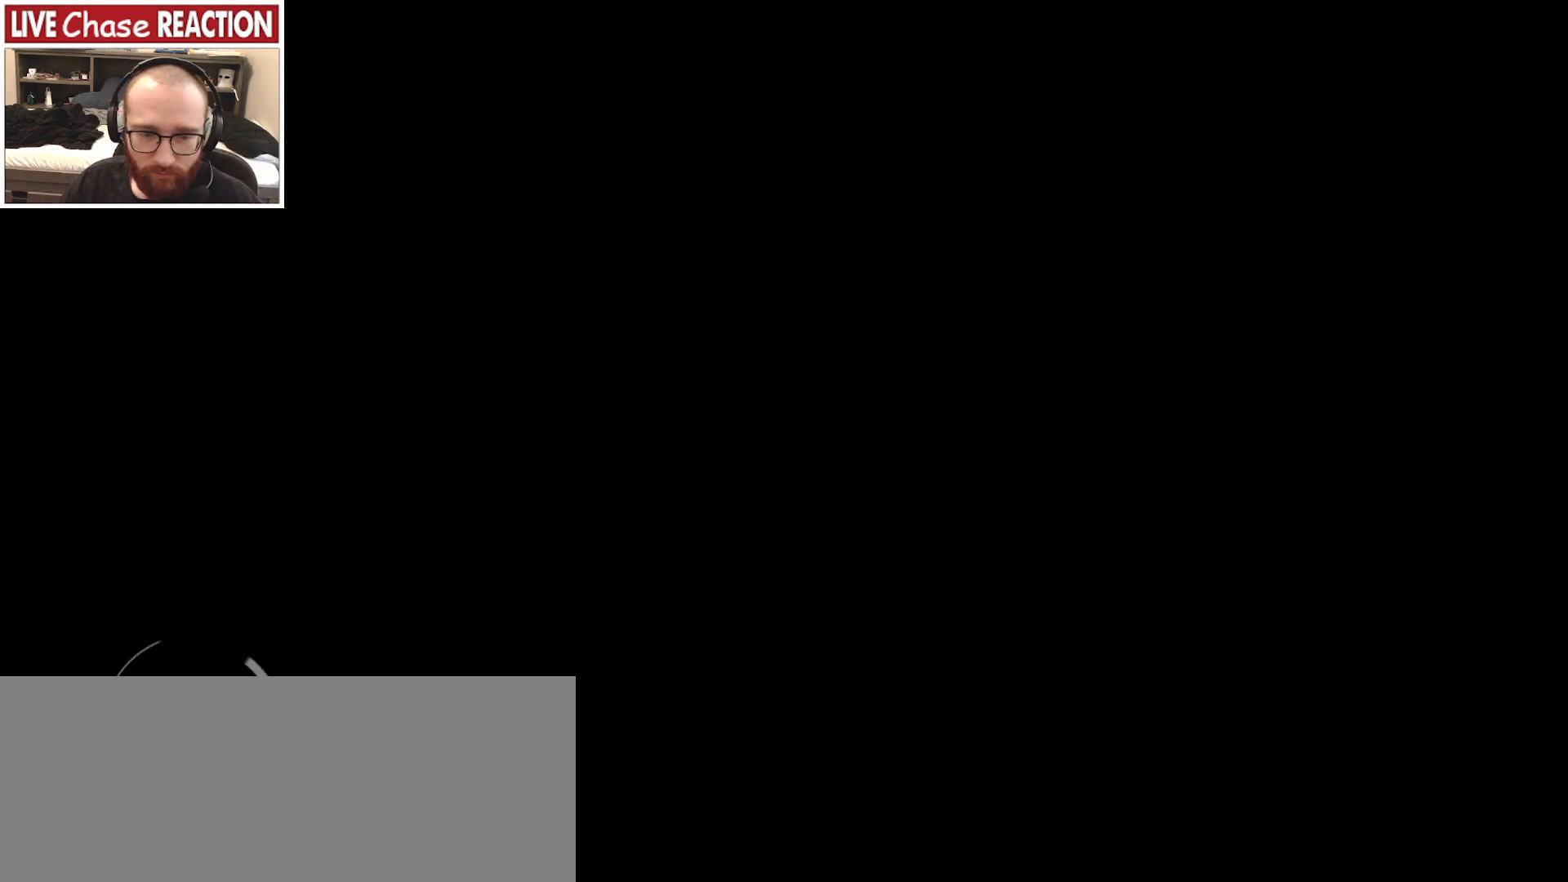
{"keys": [], "mouse": [], "events": []}
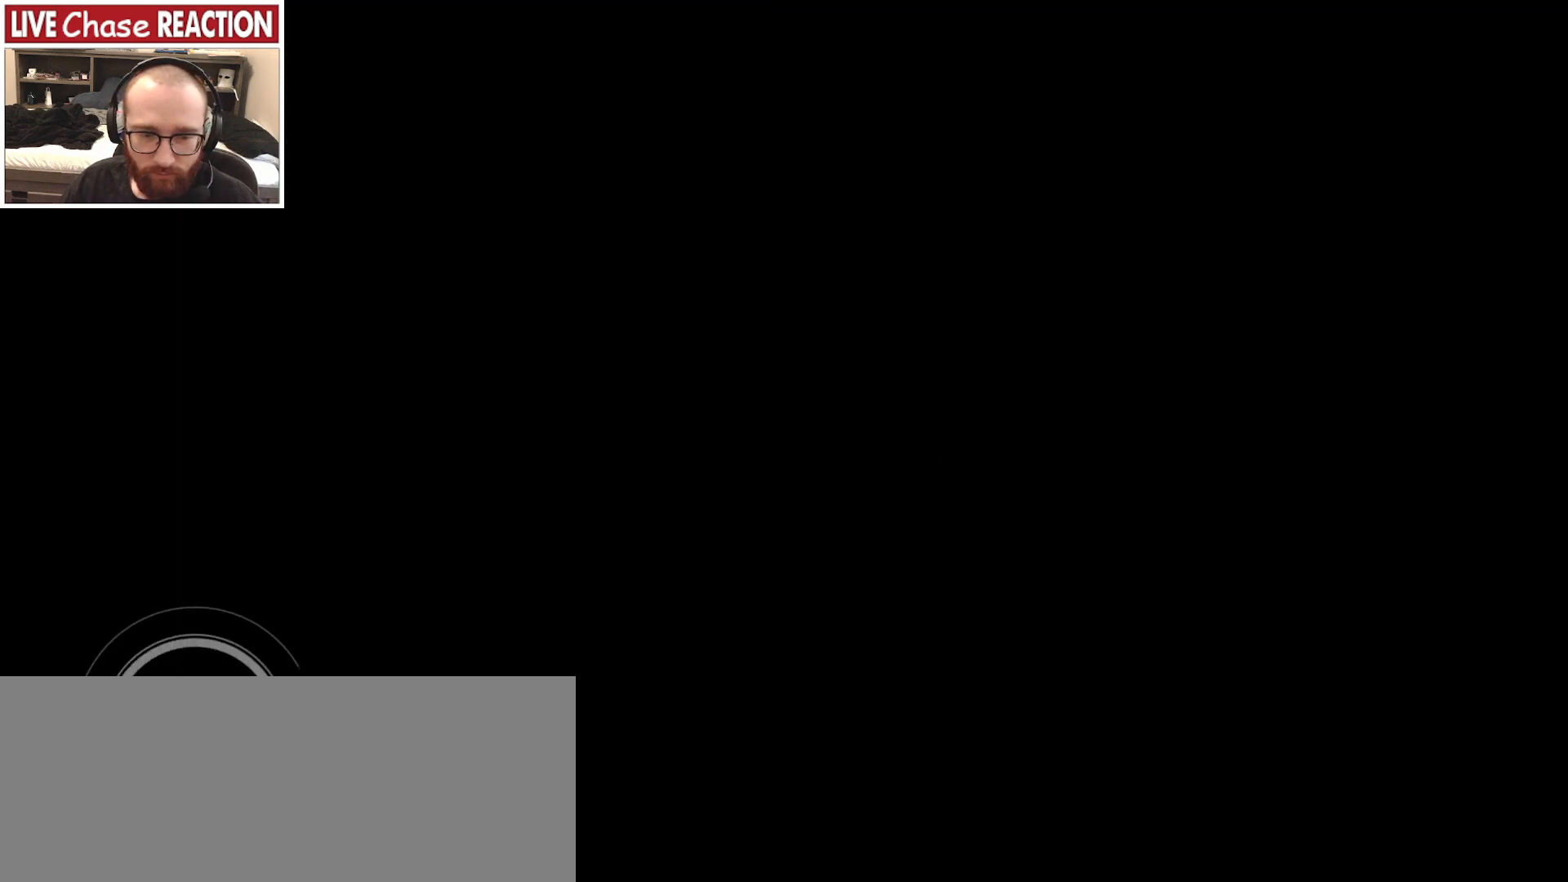
{"keys": [], "mouse": [], "events": []}
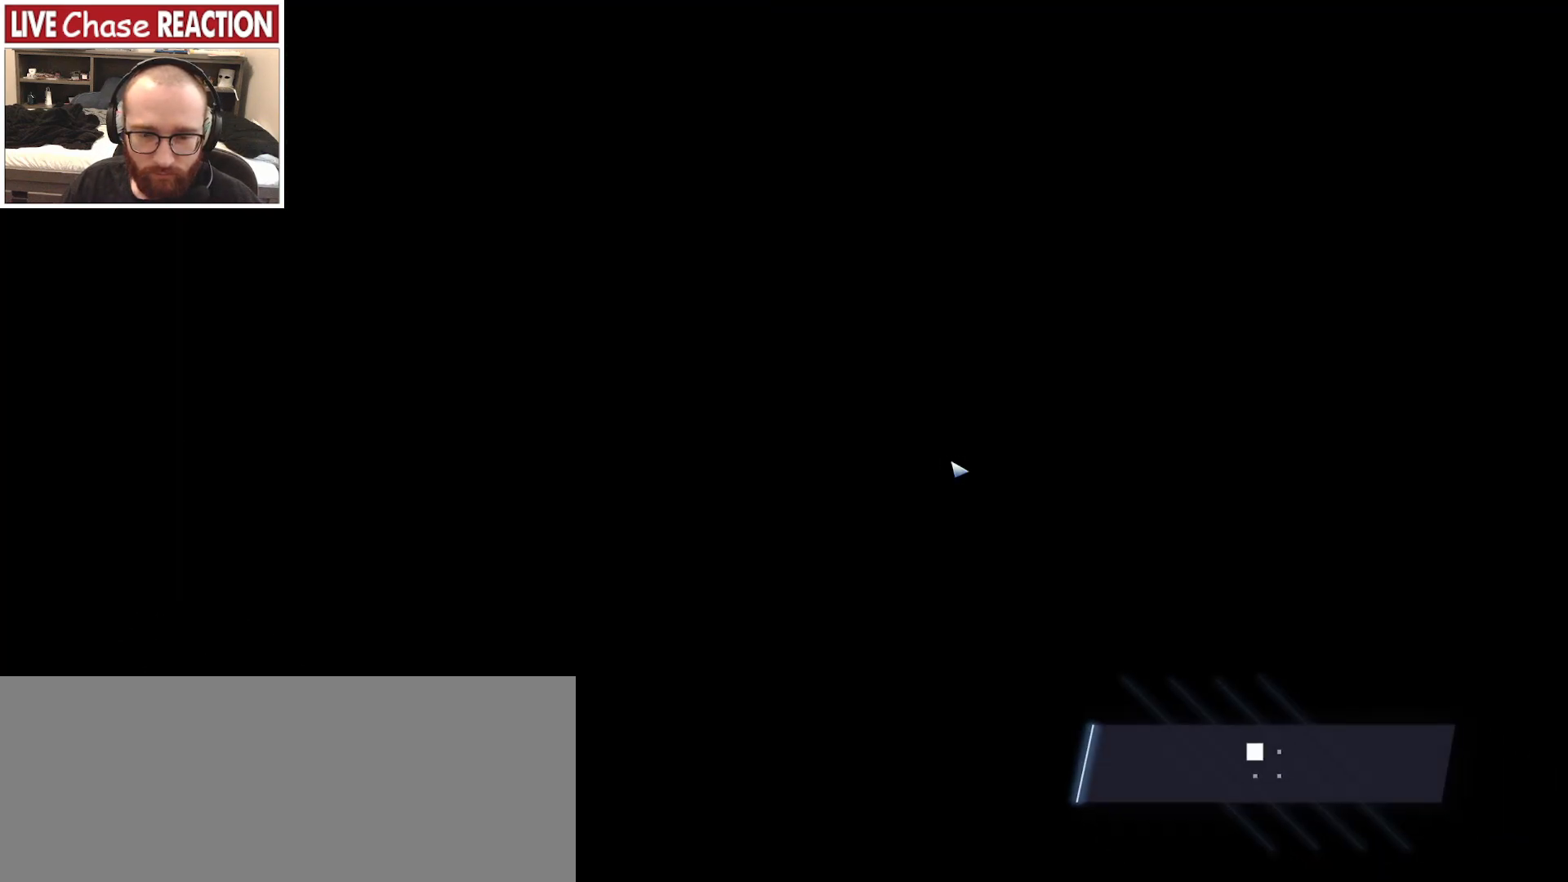
{"keys": [], "mouse": [], "events": []}
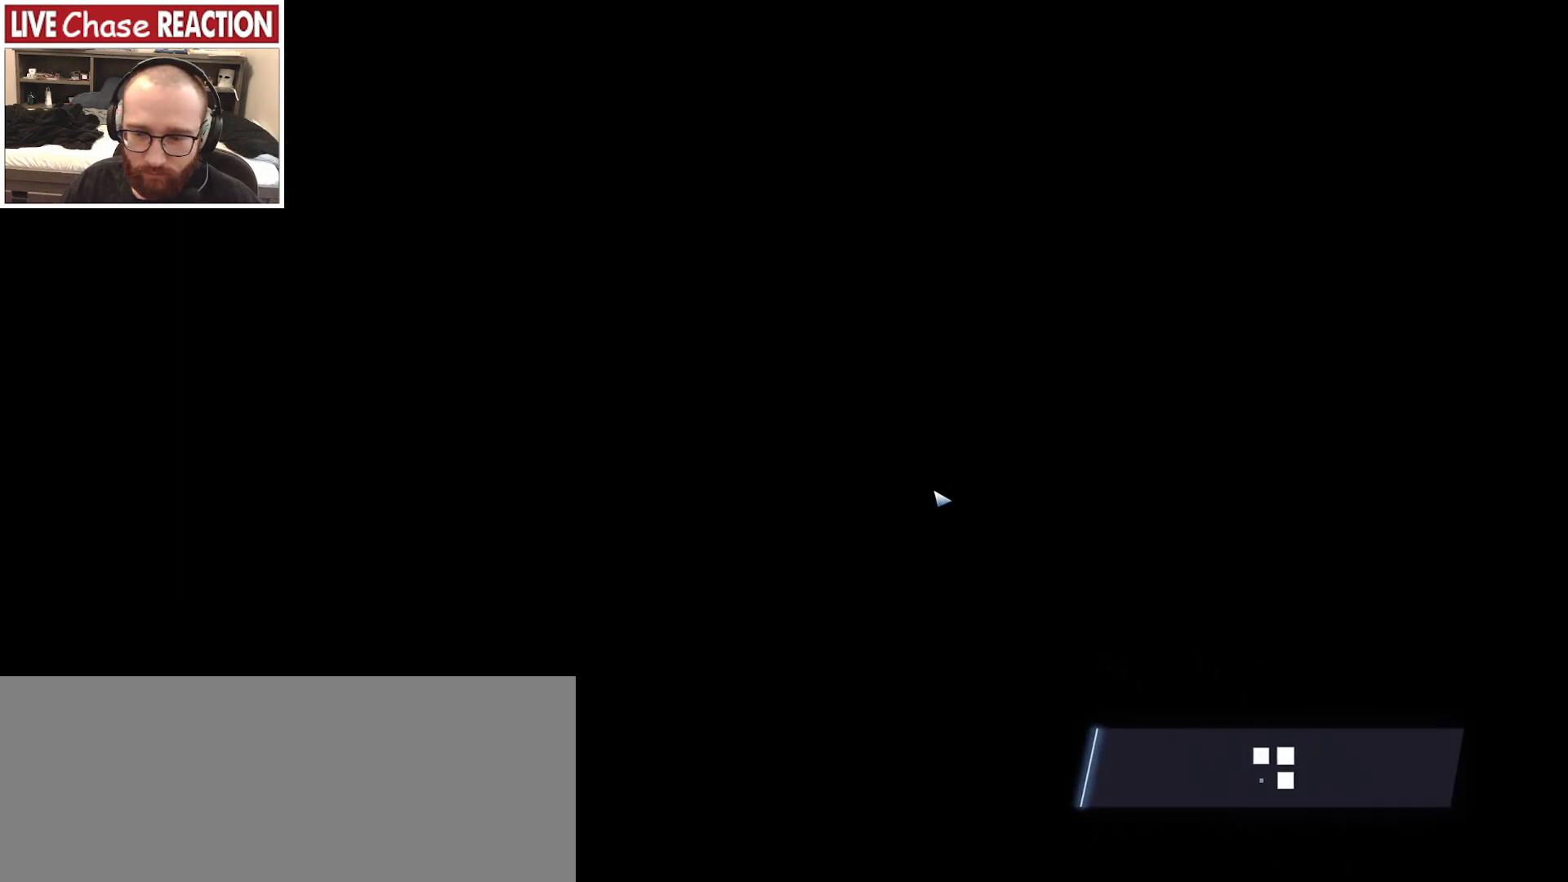
{"keys": [], "mouse": [], "events": [[317, "space", "down"], [400, "space", "up"]]}
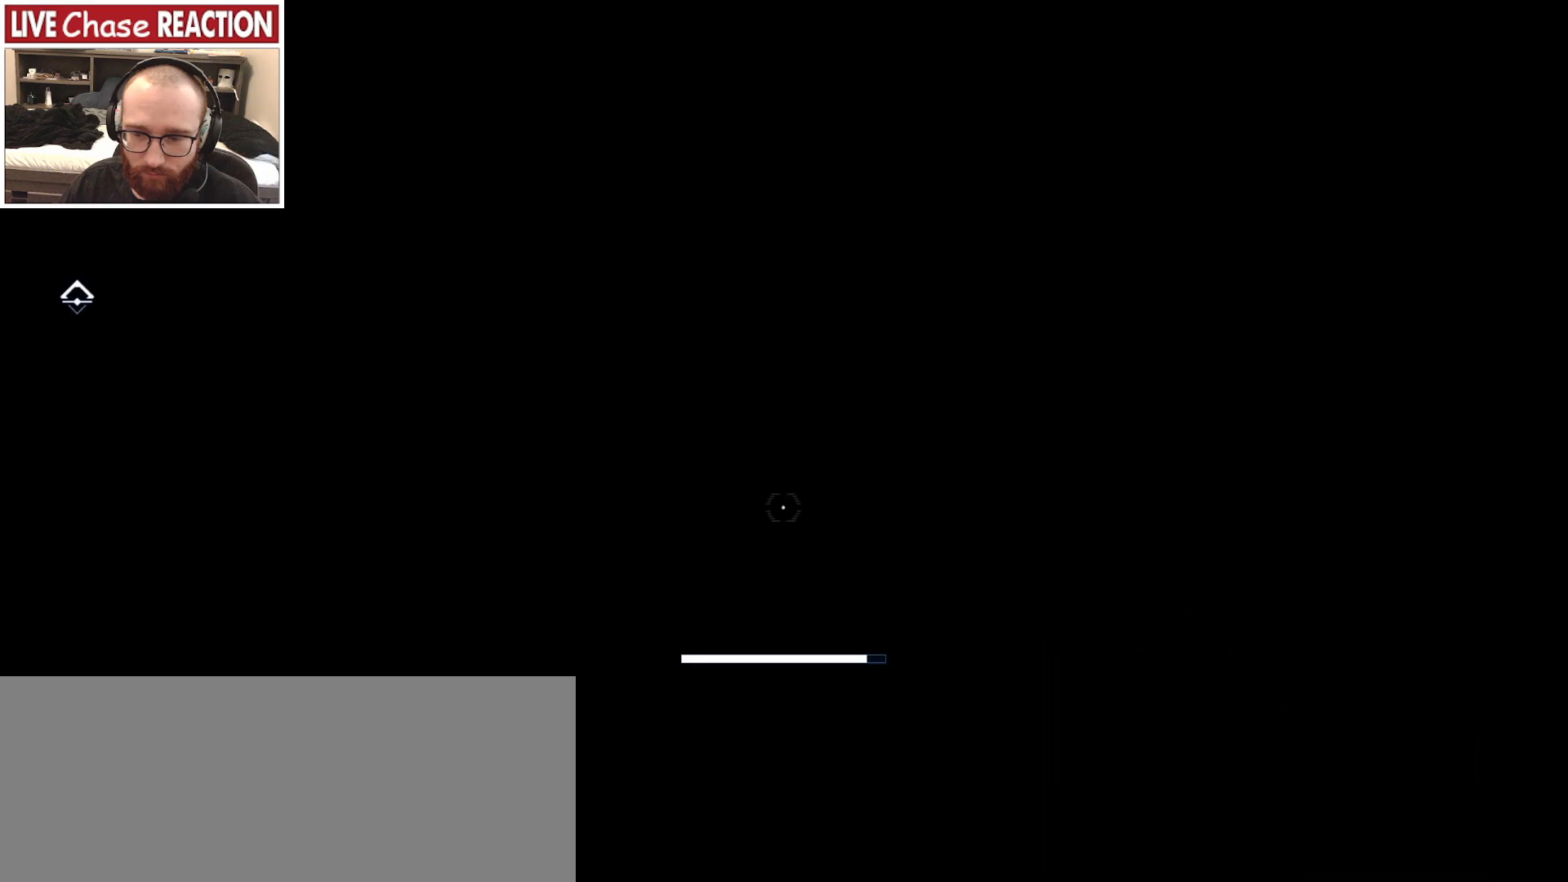
{"keys": [], "mouse": [], "events": []}
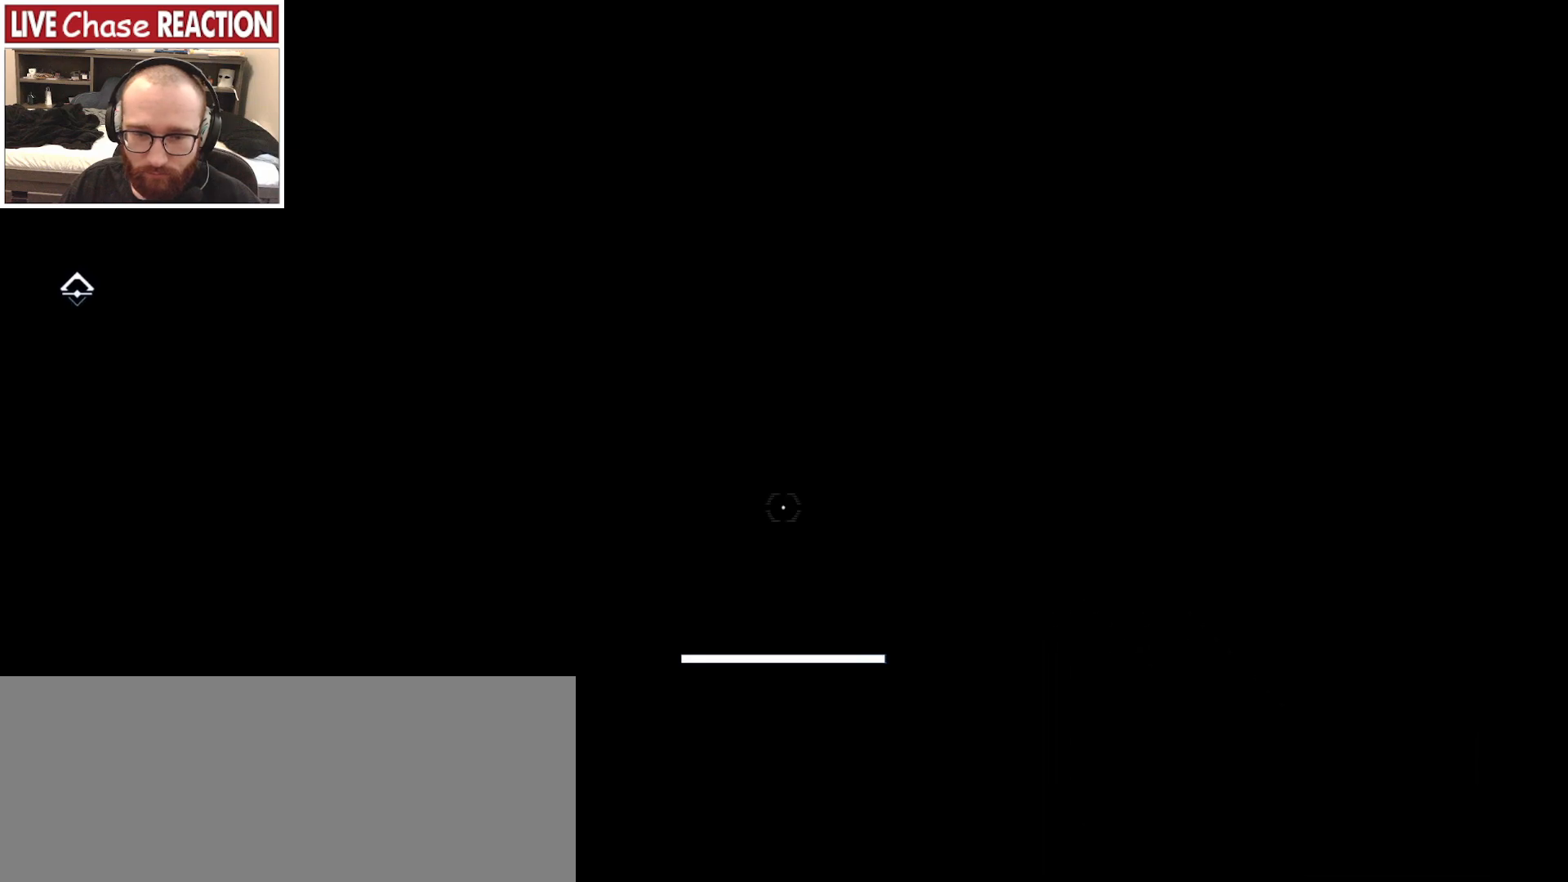
{"keys": ["w"], "mouse": [], "events": [[83, "w", "down"]]}
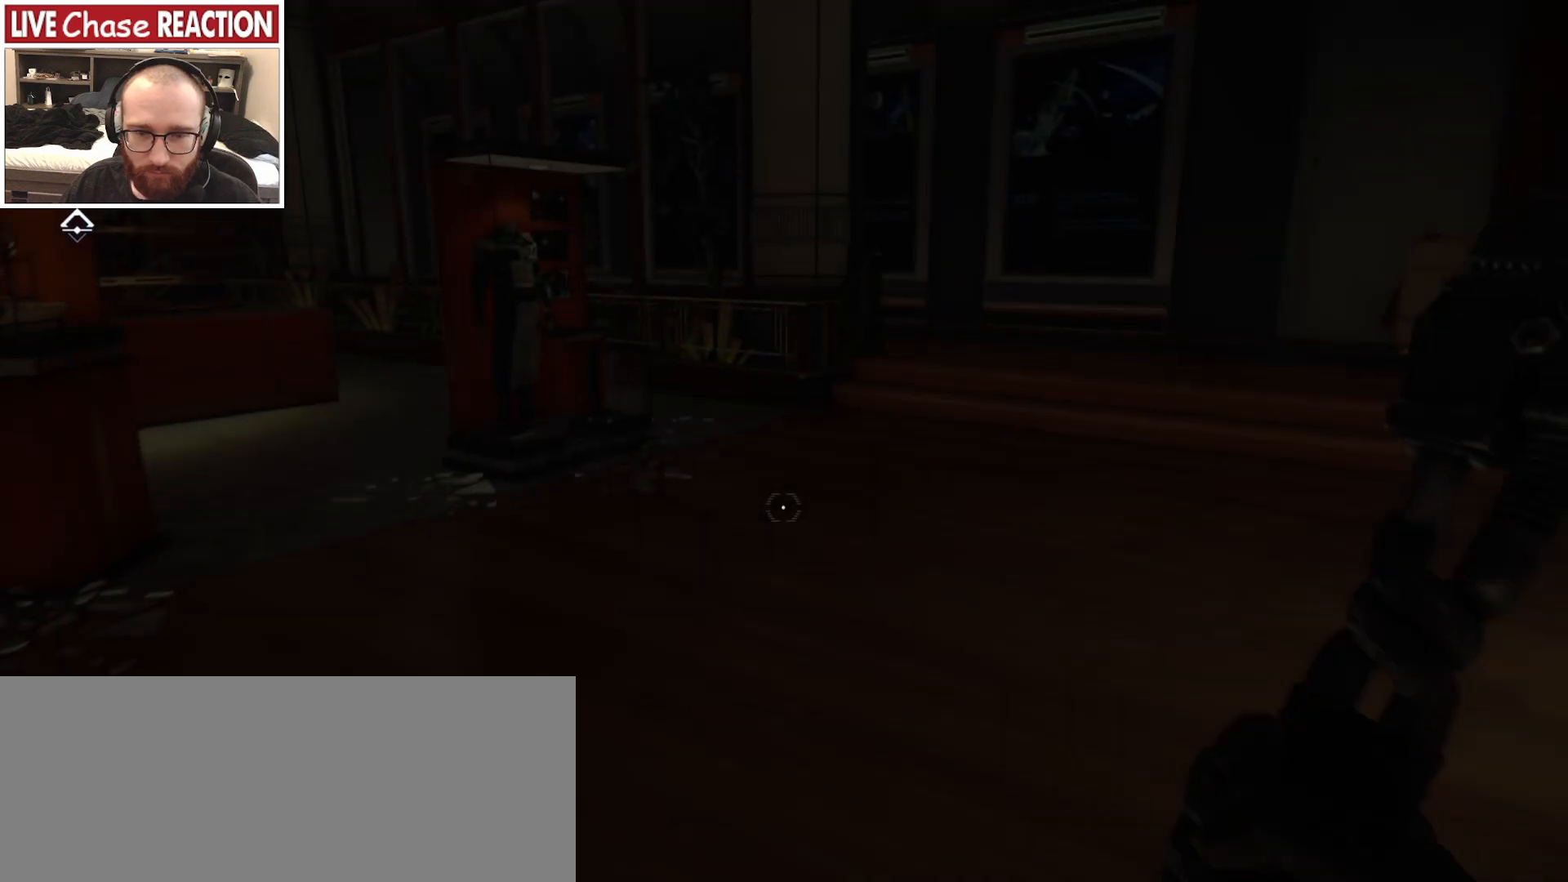
{"keys": ["a", "w"], "mouse": [], "events": [[383, "a", "down"]]}
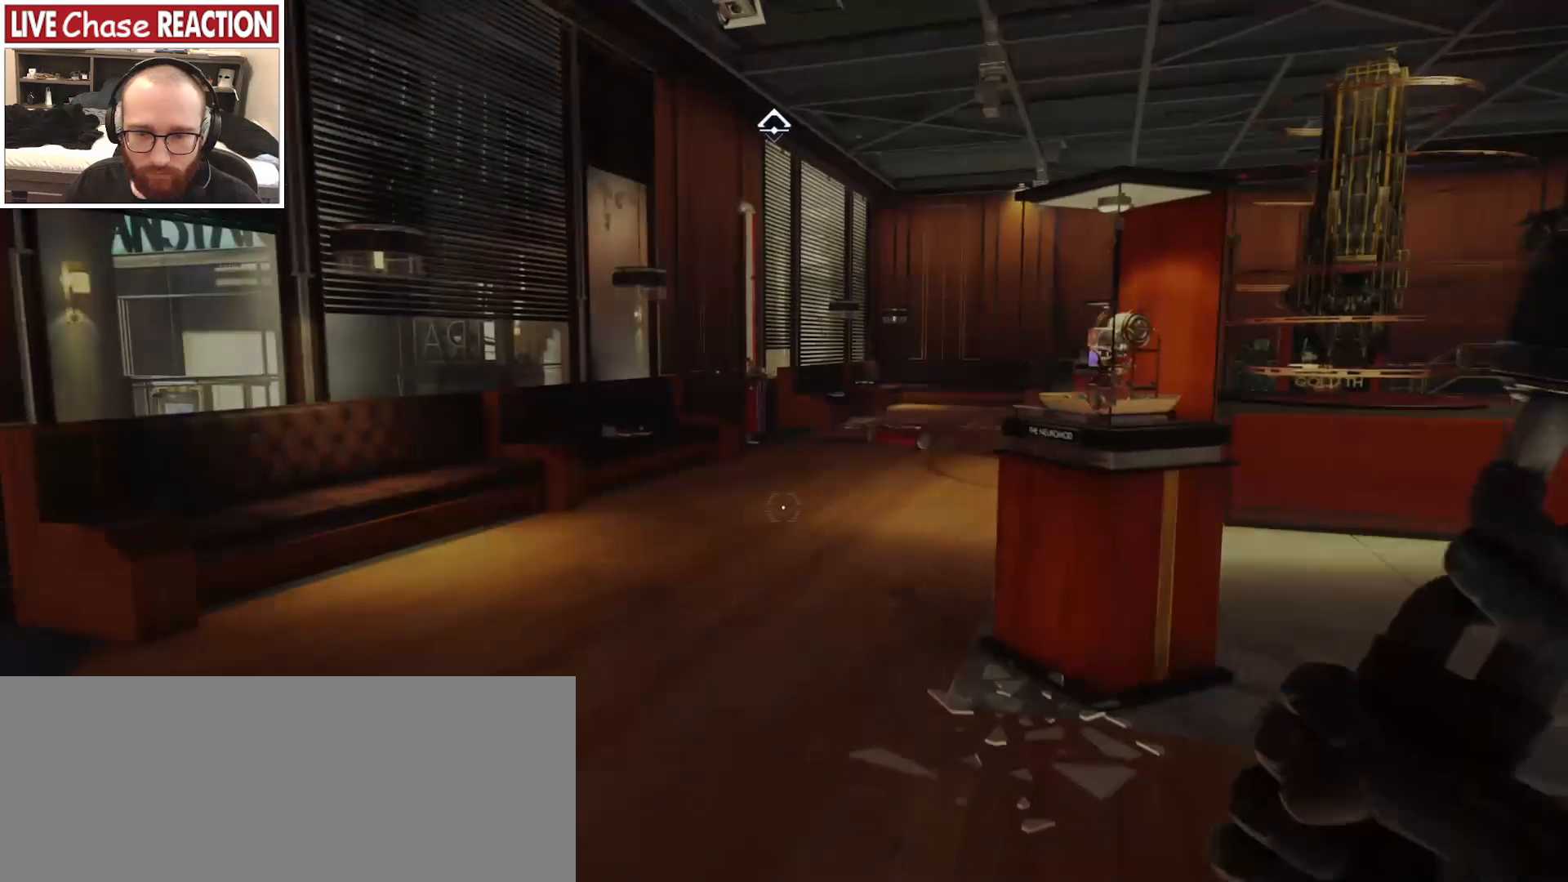
{"keys": ["a", "w"], "mouse": [], "events": [[150, "c", "down"], [250, "c", "up"]]}
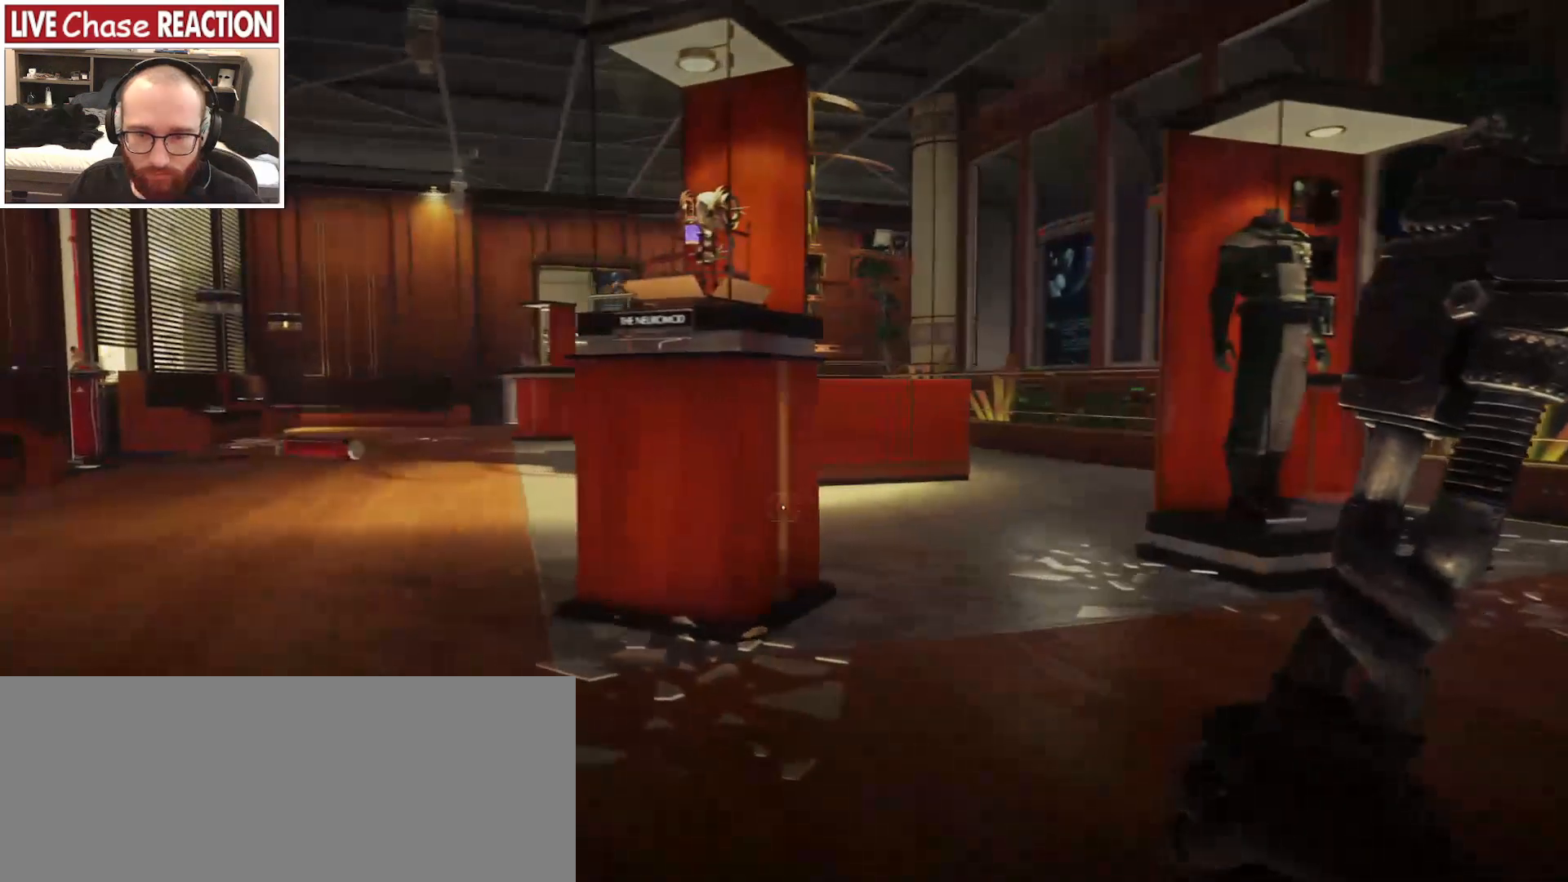
{"keys": ["a", "w"], "mouse": [], "events": [[83, "3", "down"], [167, "3", "up"]]}
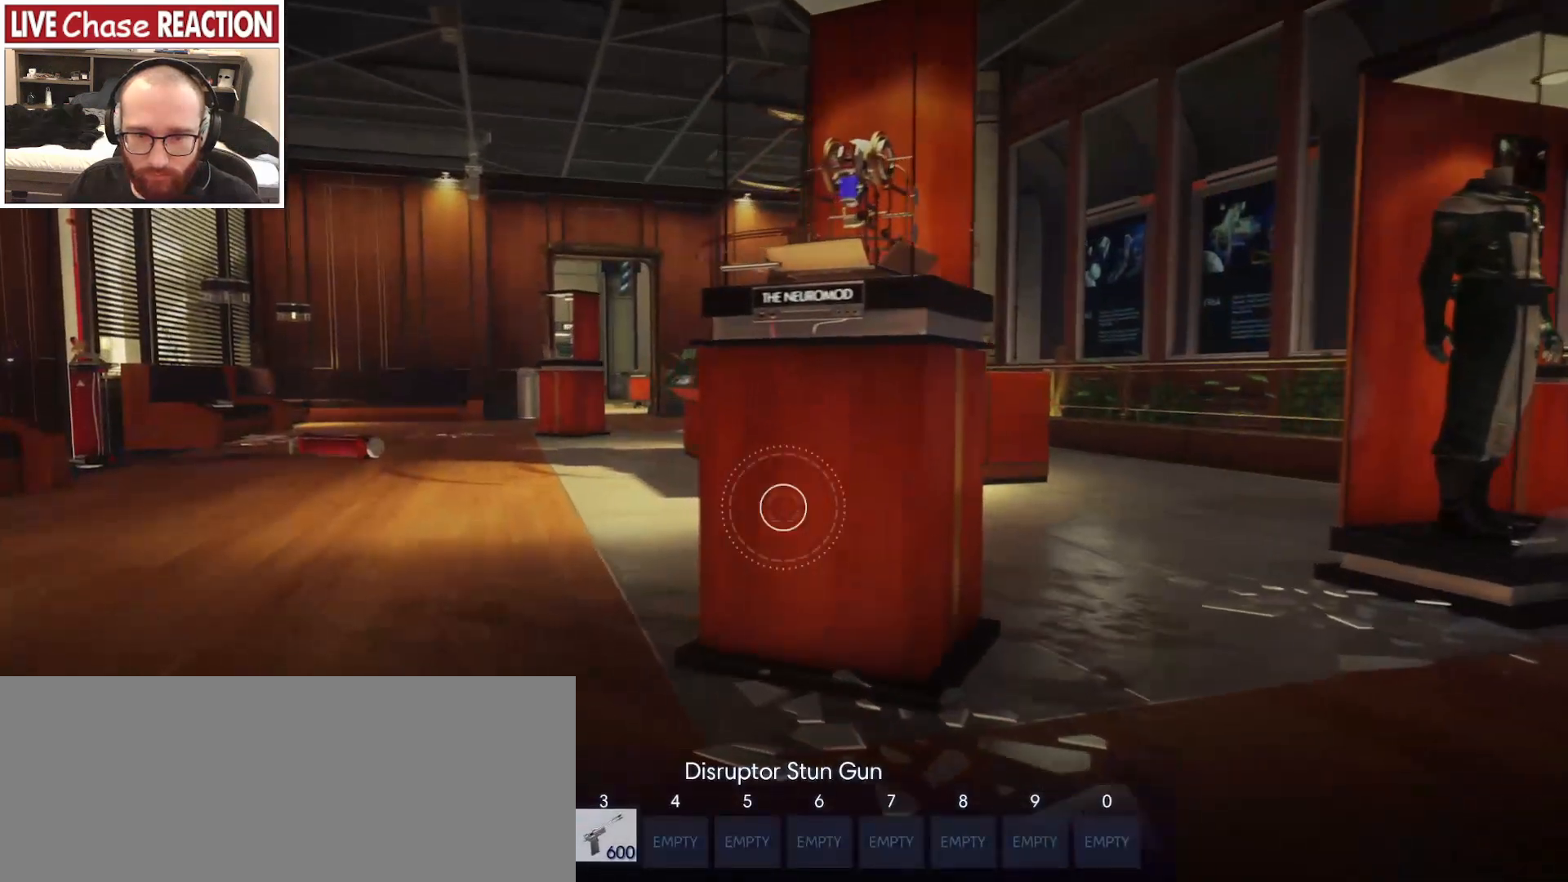
{"keys": ["a", "w"], "mouse": [], "events": []}
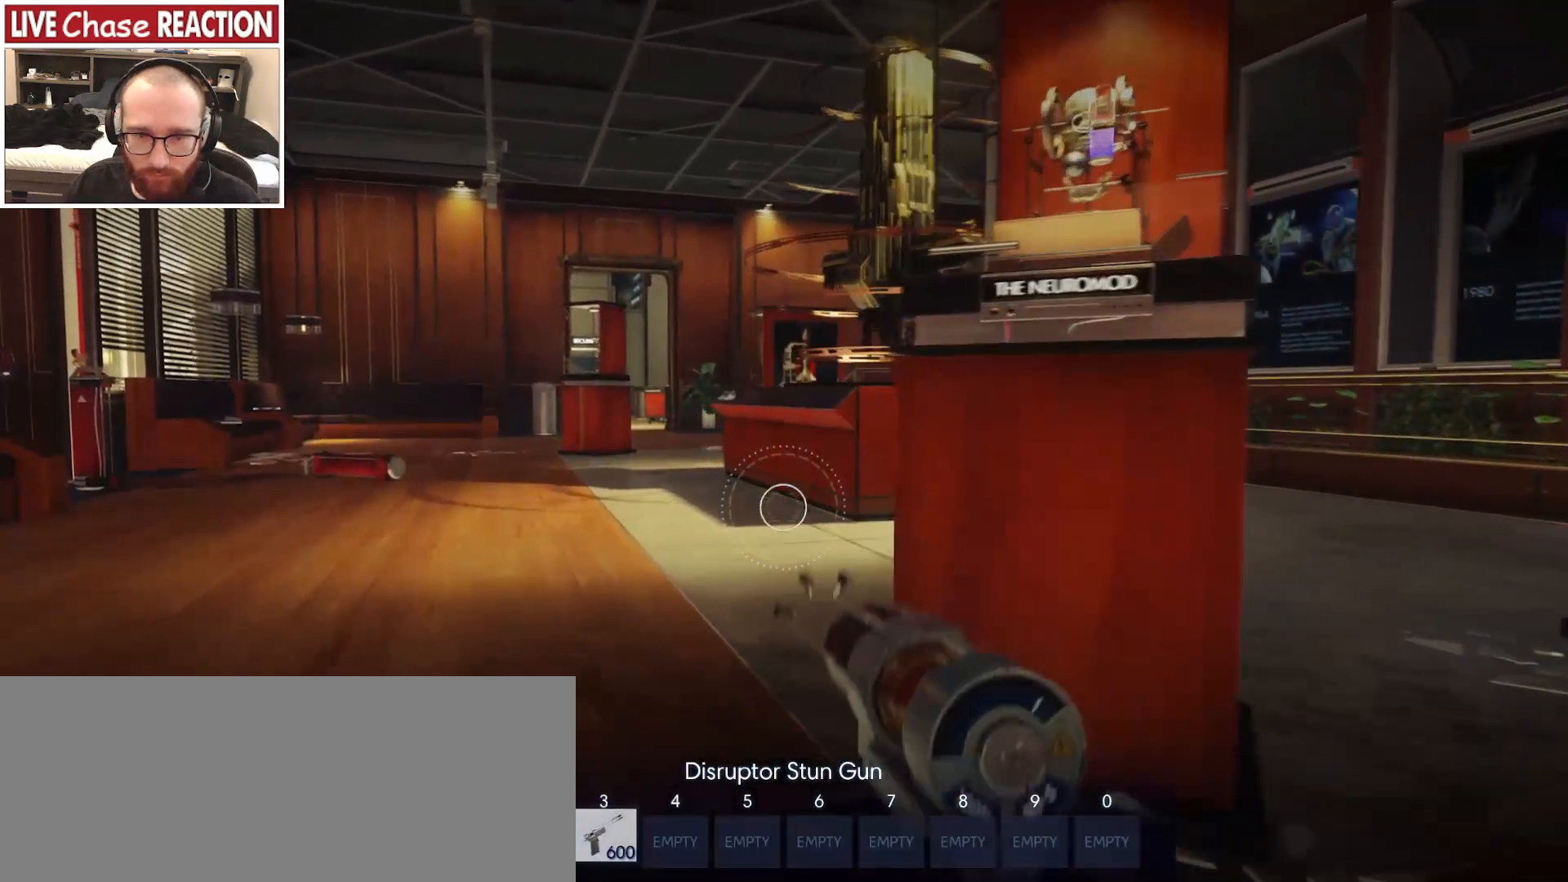
{"keys": ["a", "w"], "mouse": [], "events": []}
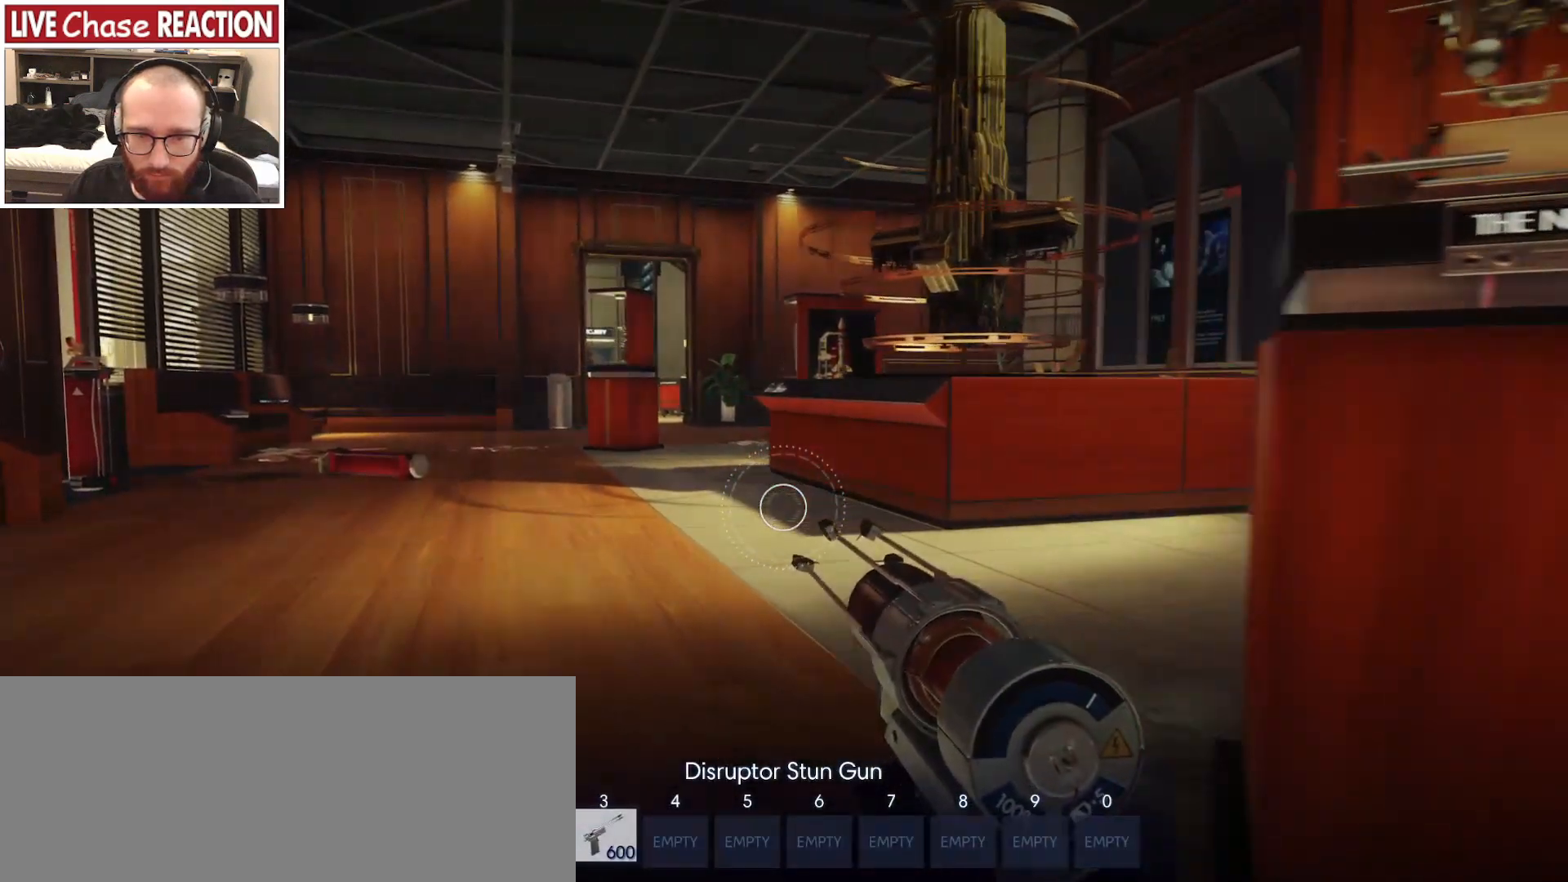
{"keys": ["a", "w"], "mouse": [], "events": []}
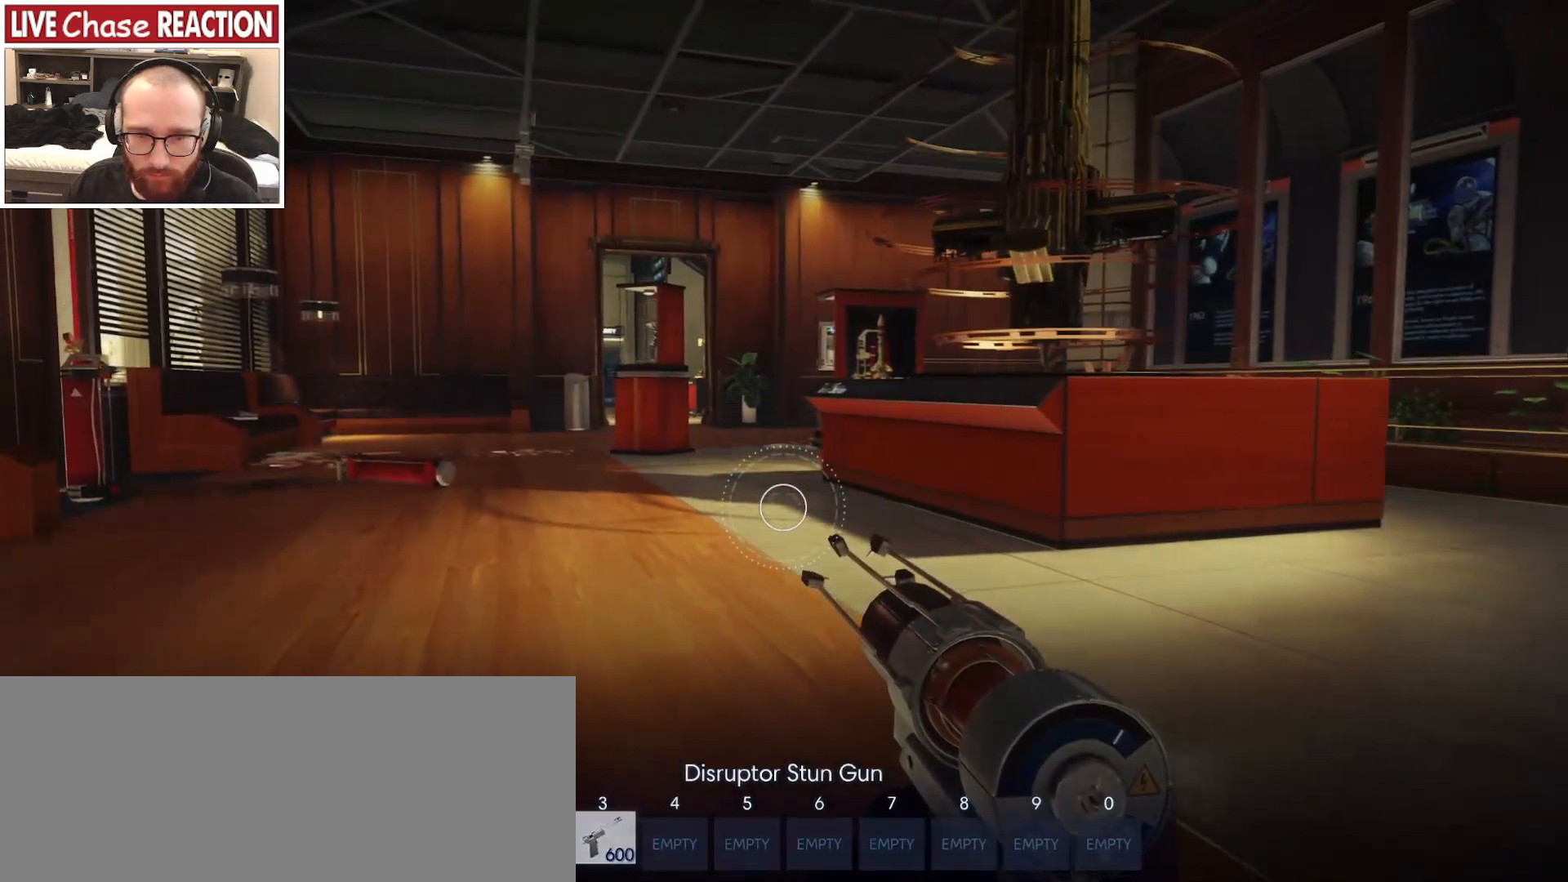
{"keys": ["a", "w"], "mouse": [], "events": []}
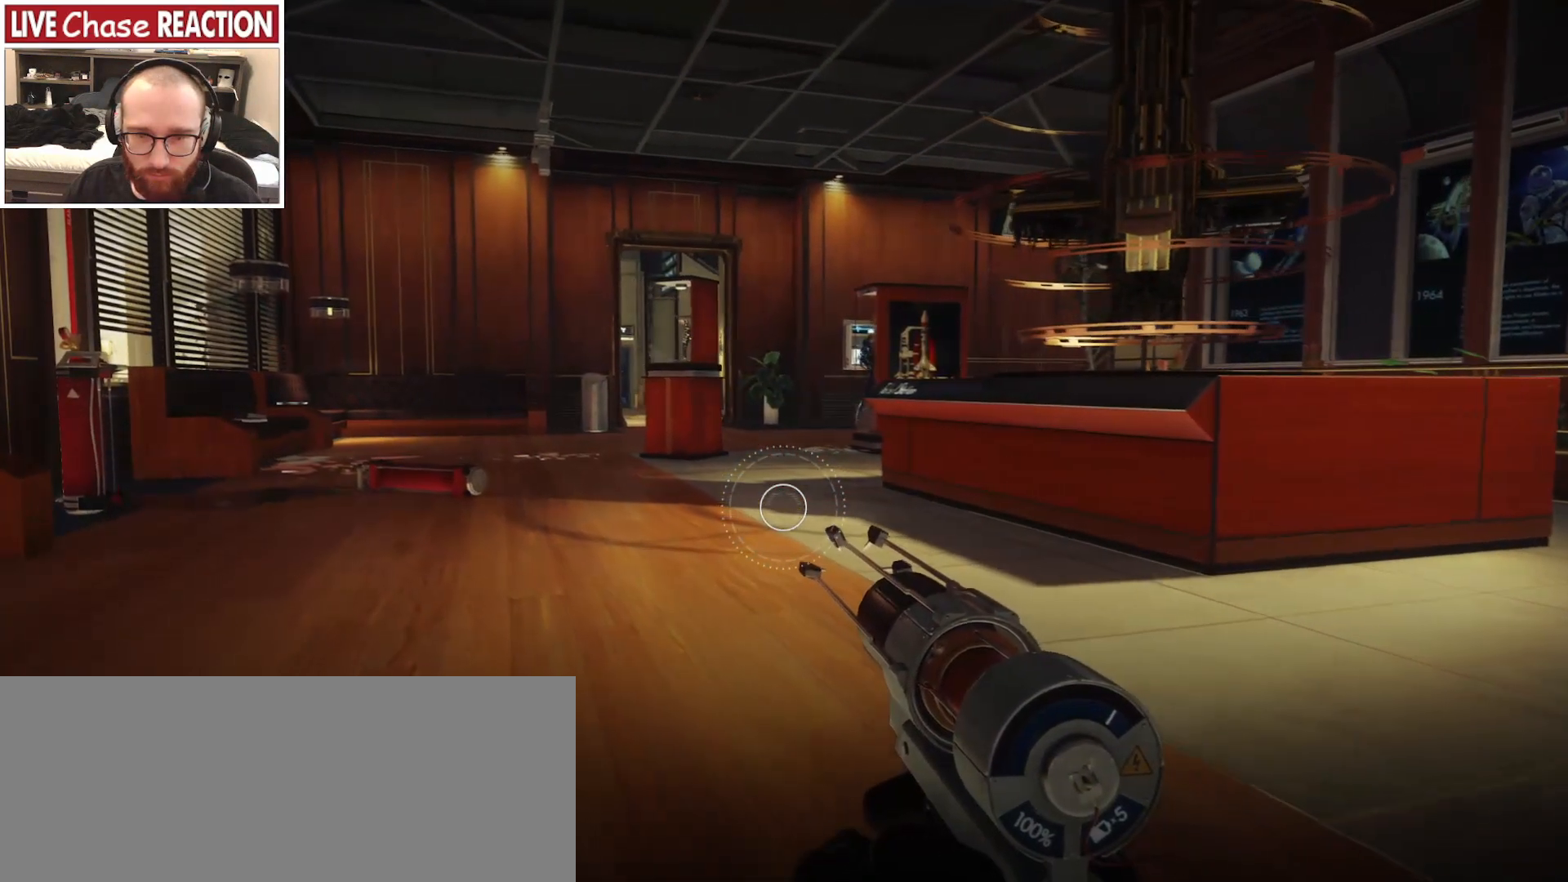
{"keys": ["a", "w"], "mouse": [], "events": []}
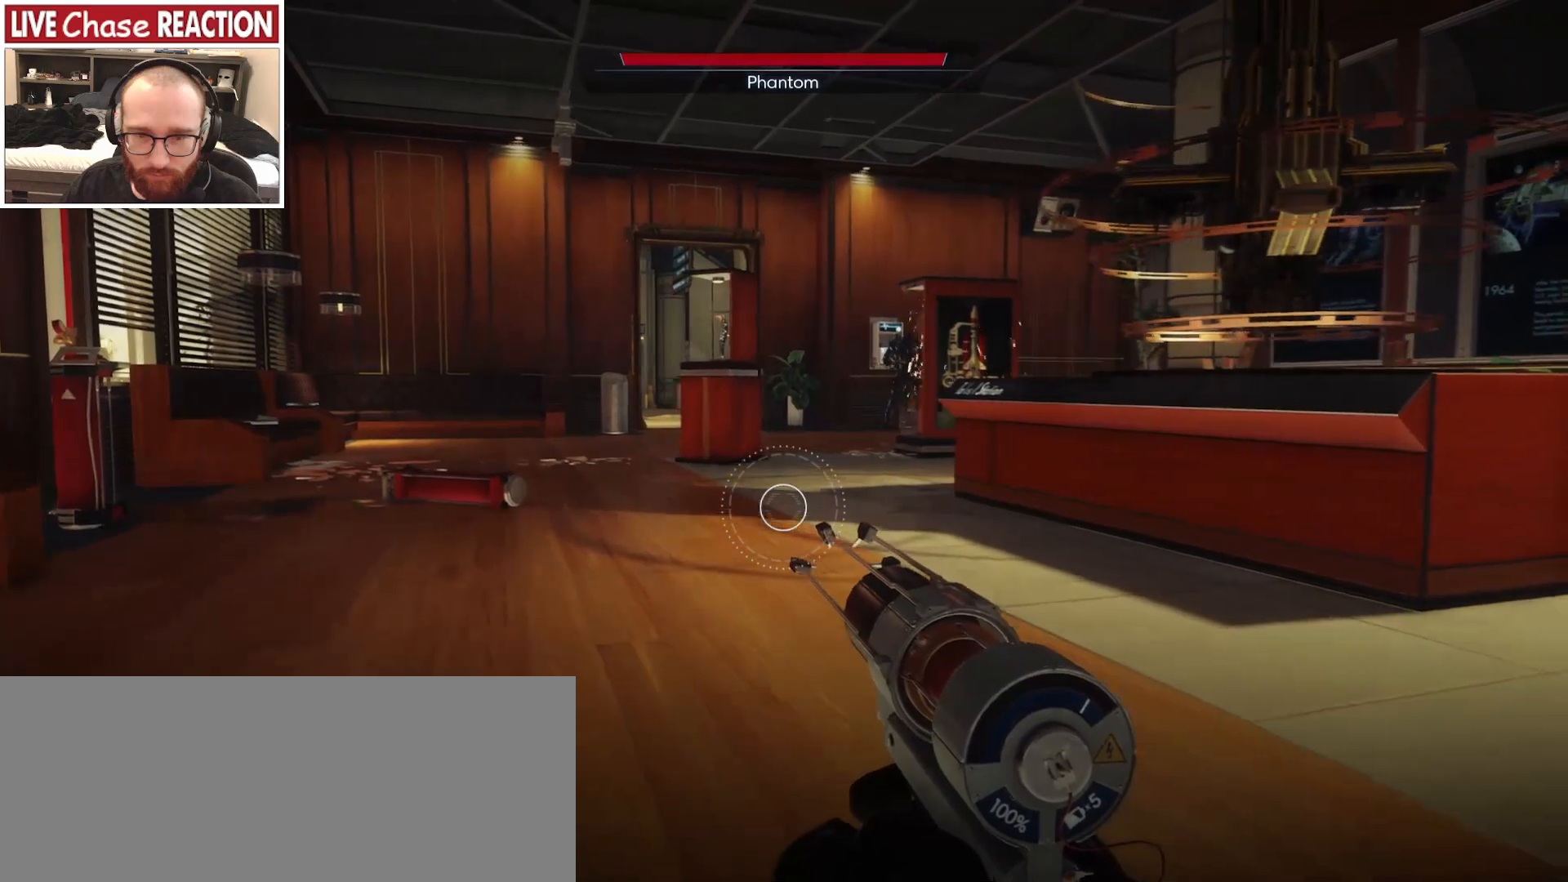
{"keys": ["a", "w"], "mouse": [], "events": []}
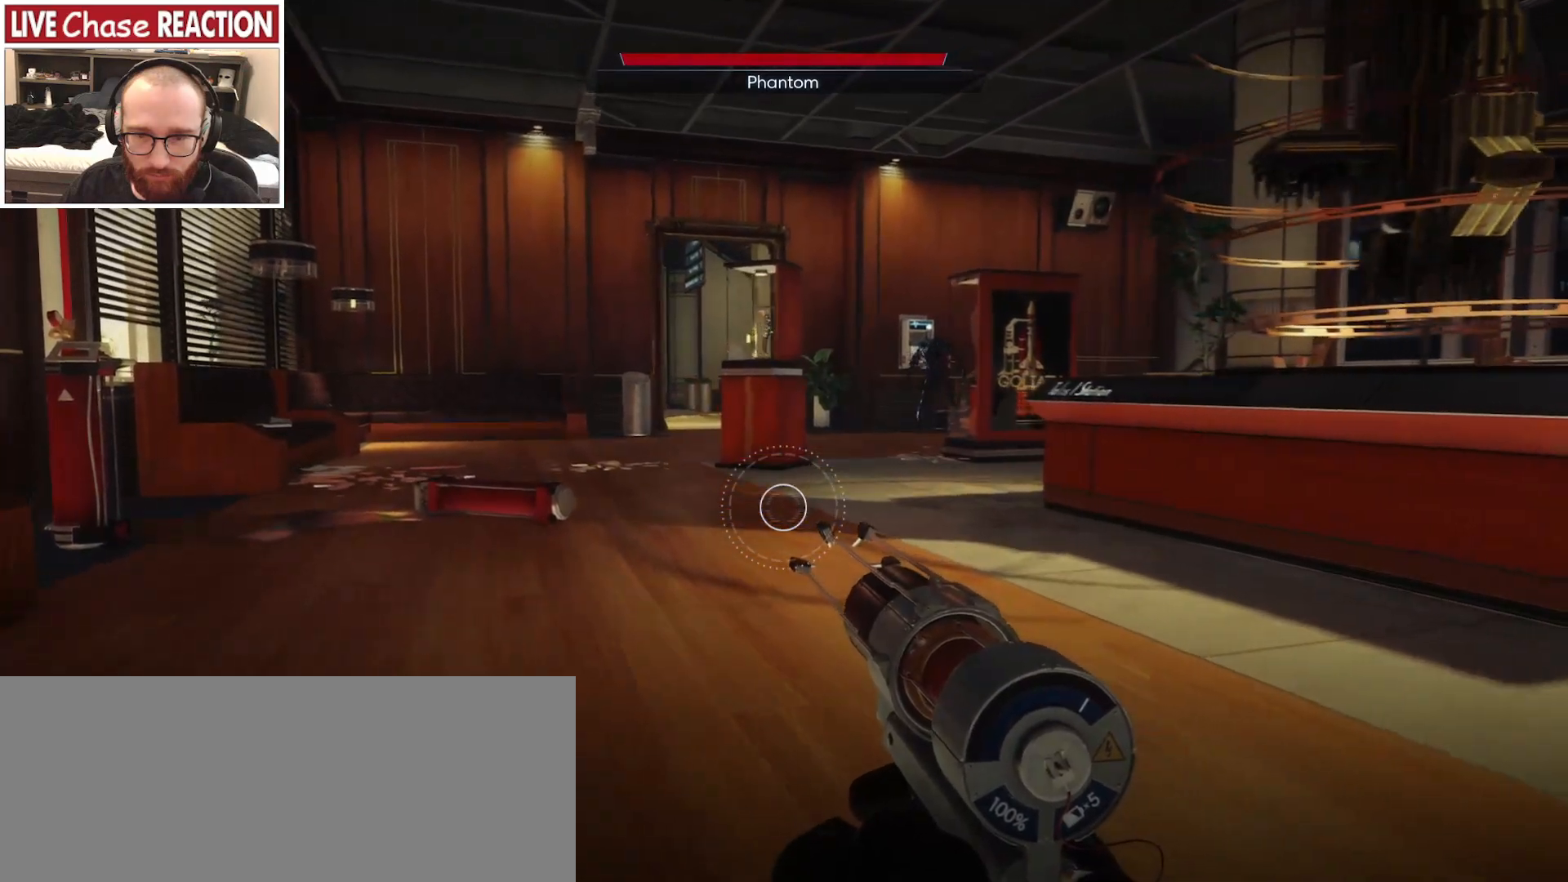
{"keys": ["a", "w"], "mouse": [], "events": []}
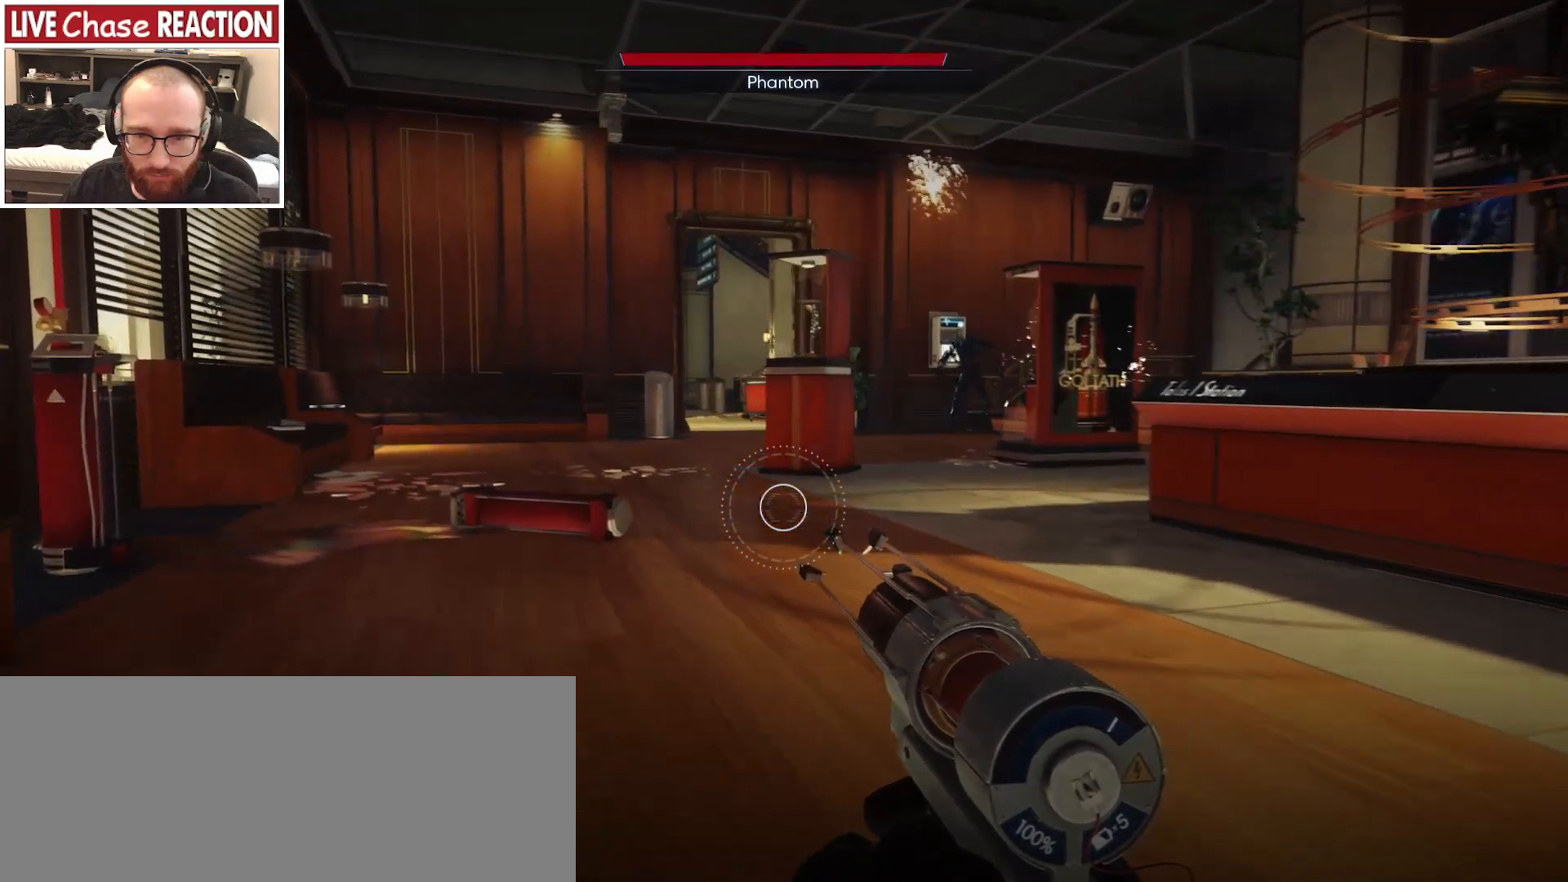
{"keys": ["a", "w"], "mouse": [], "events": []}
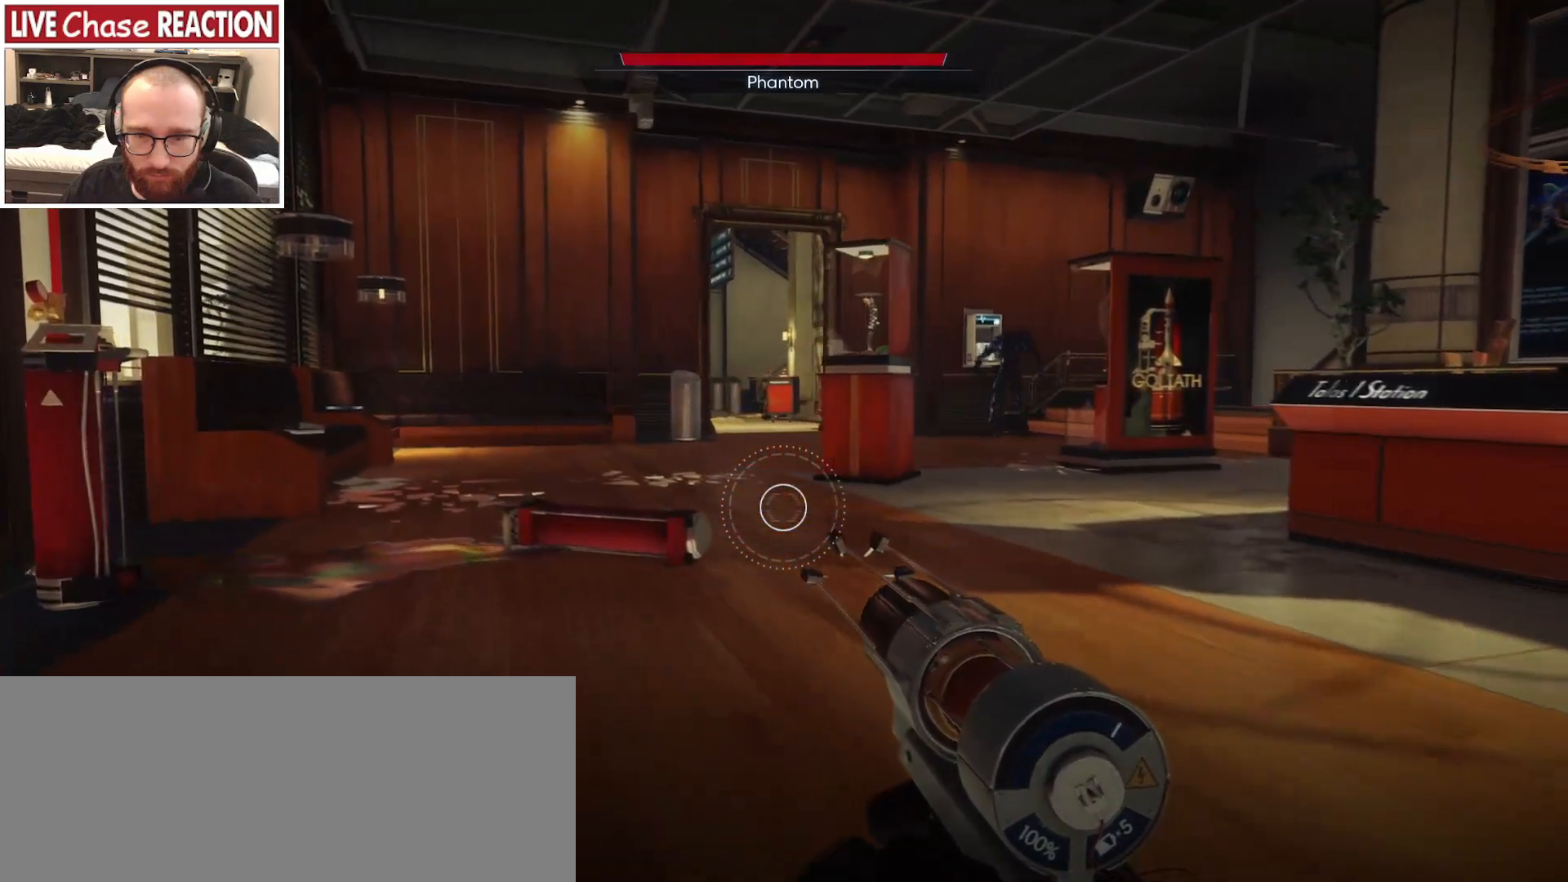
{"keys": ["a", "w"], "mouse": [], "events": []}
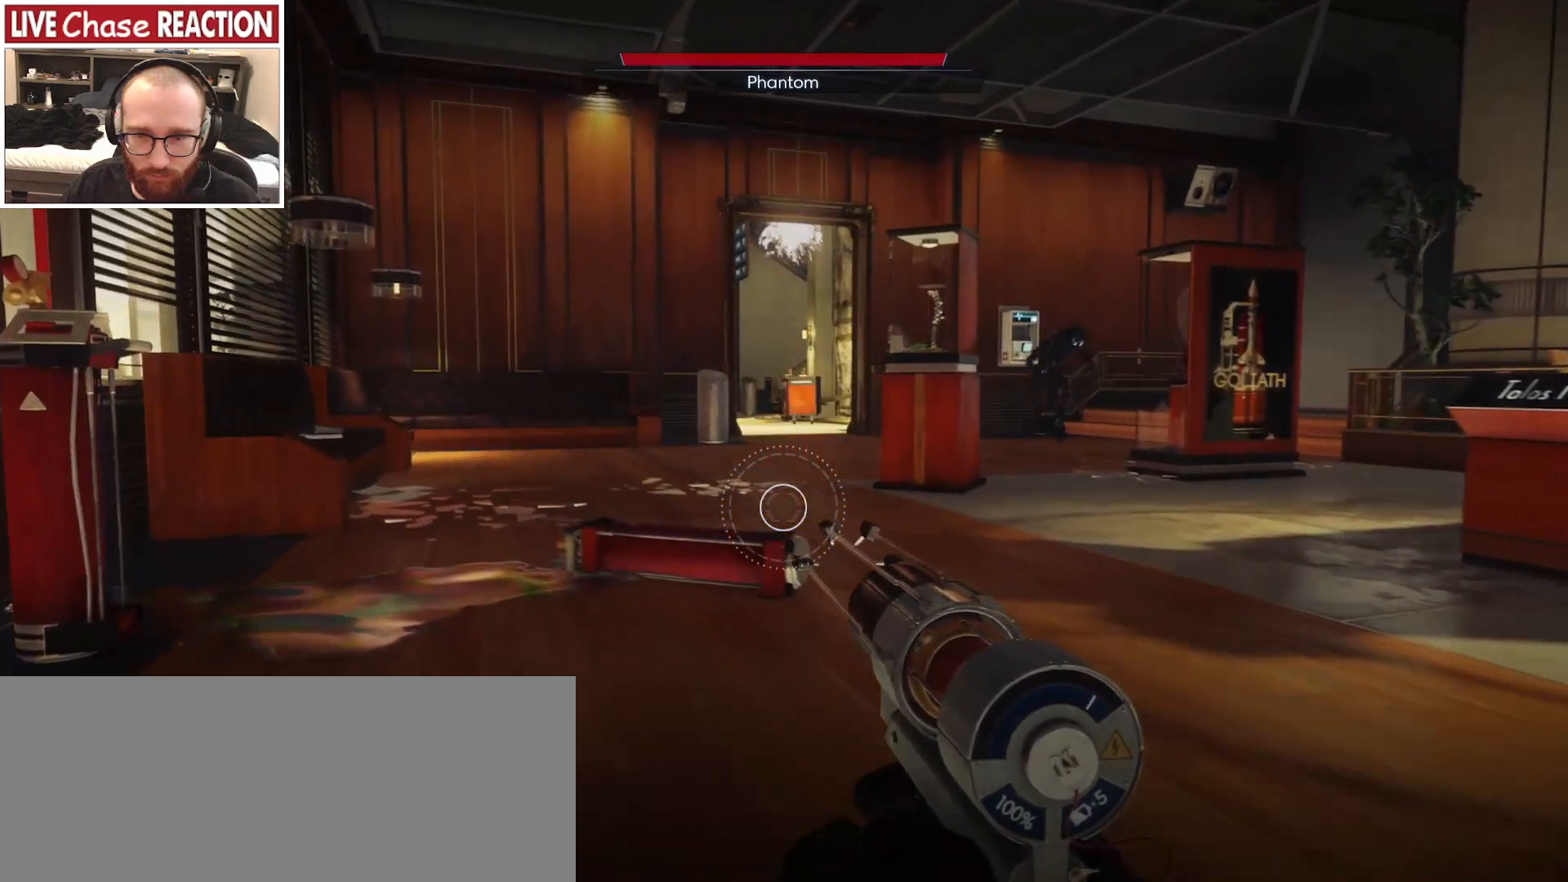
{"keys": ["a", "w"], "mouse": [], "events": []}
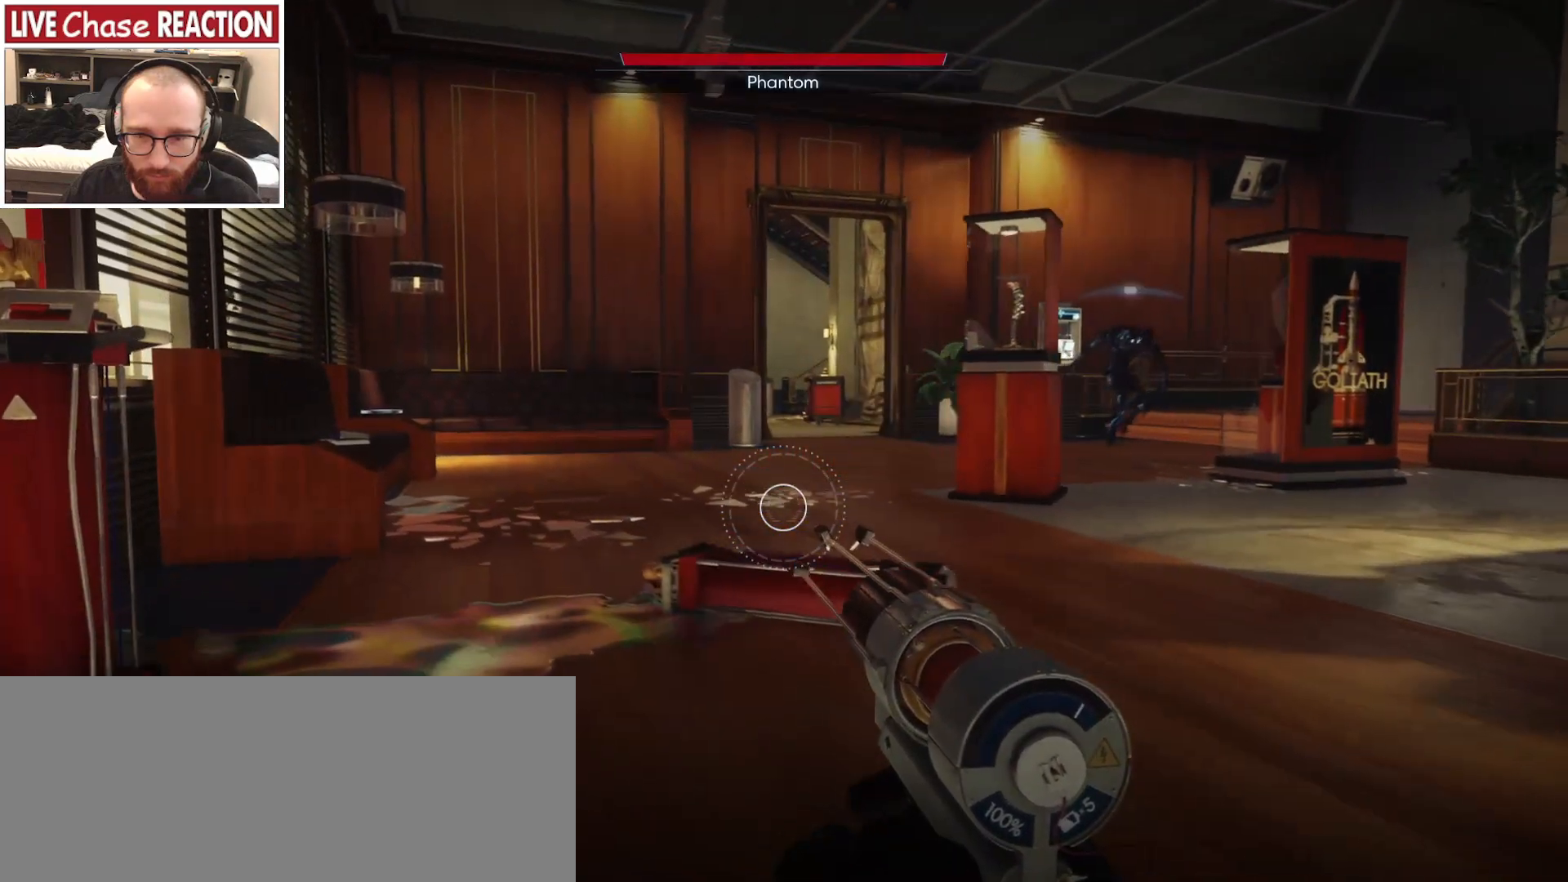
{"keys": ["a", "w"], "mouse": [], "events": []}
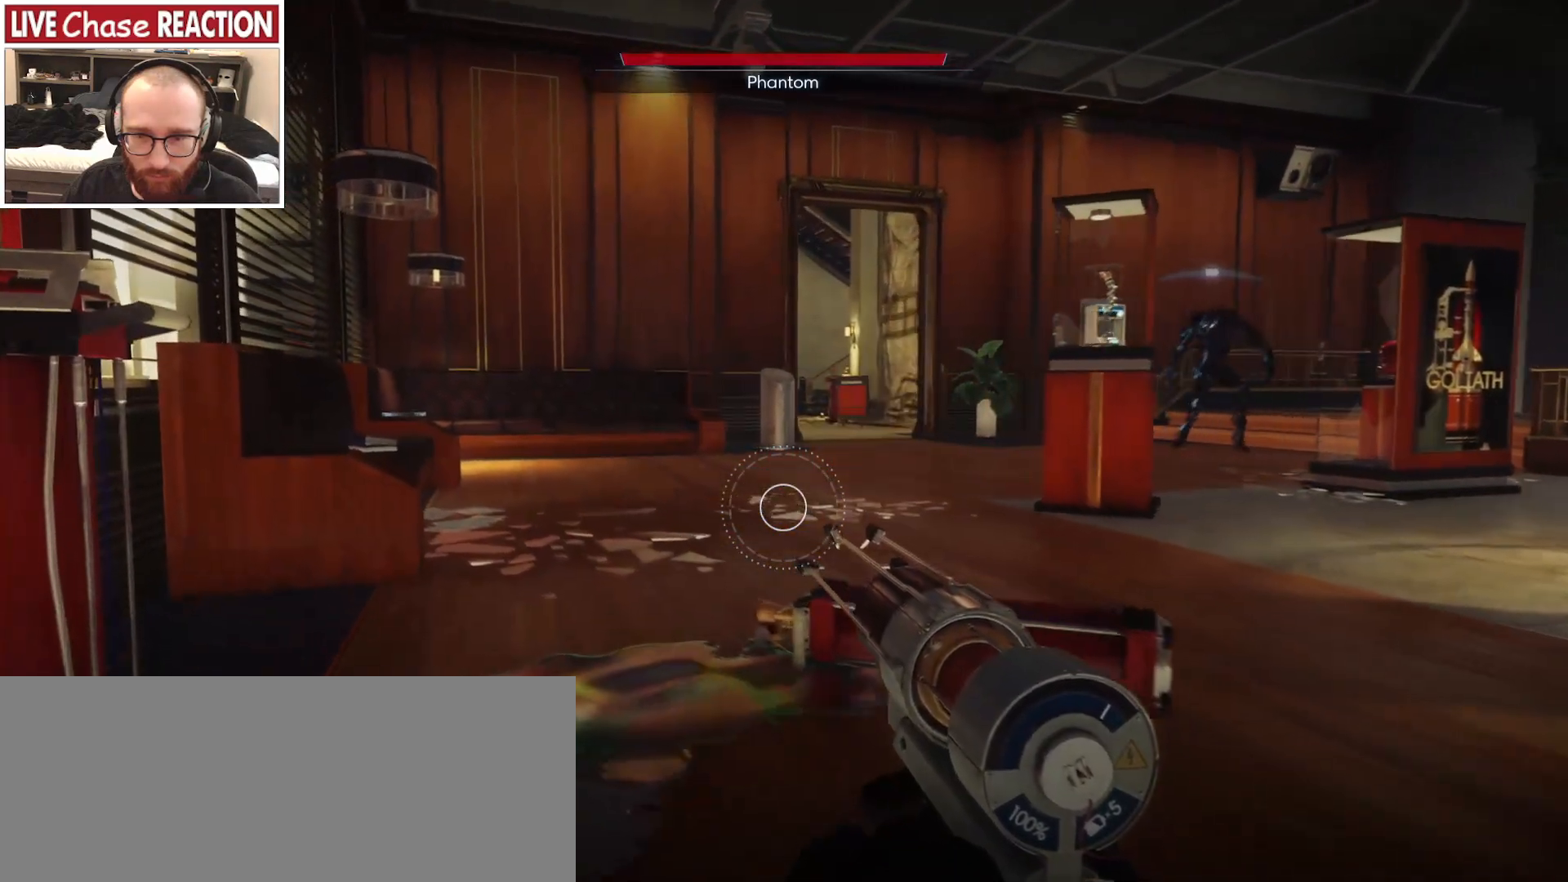
{"keys": ["a", "w"], "mouse": [], "events": []}
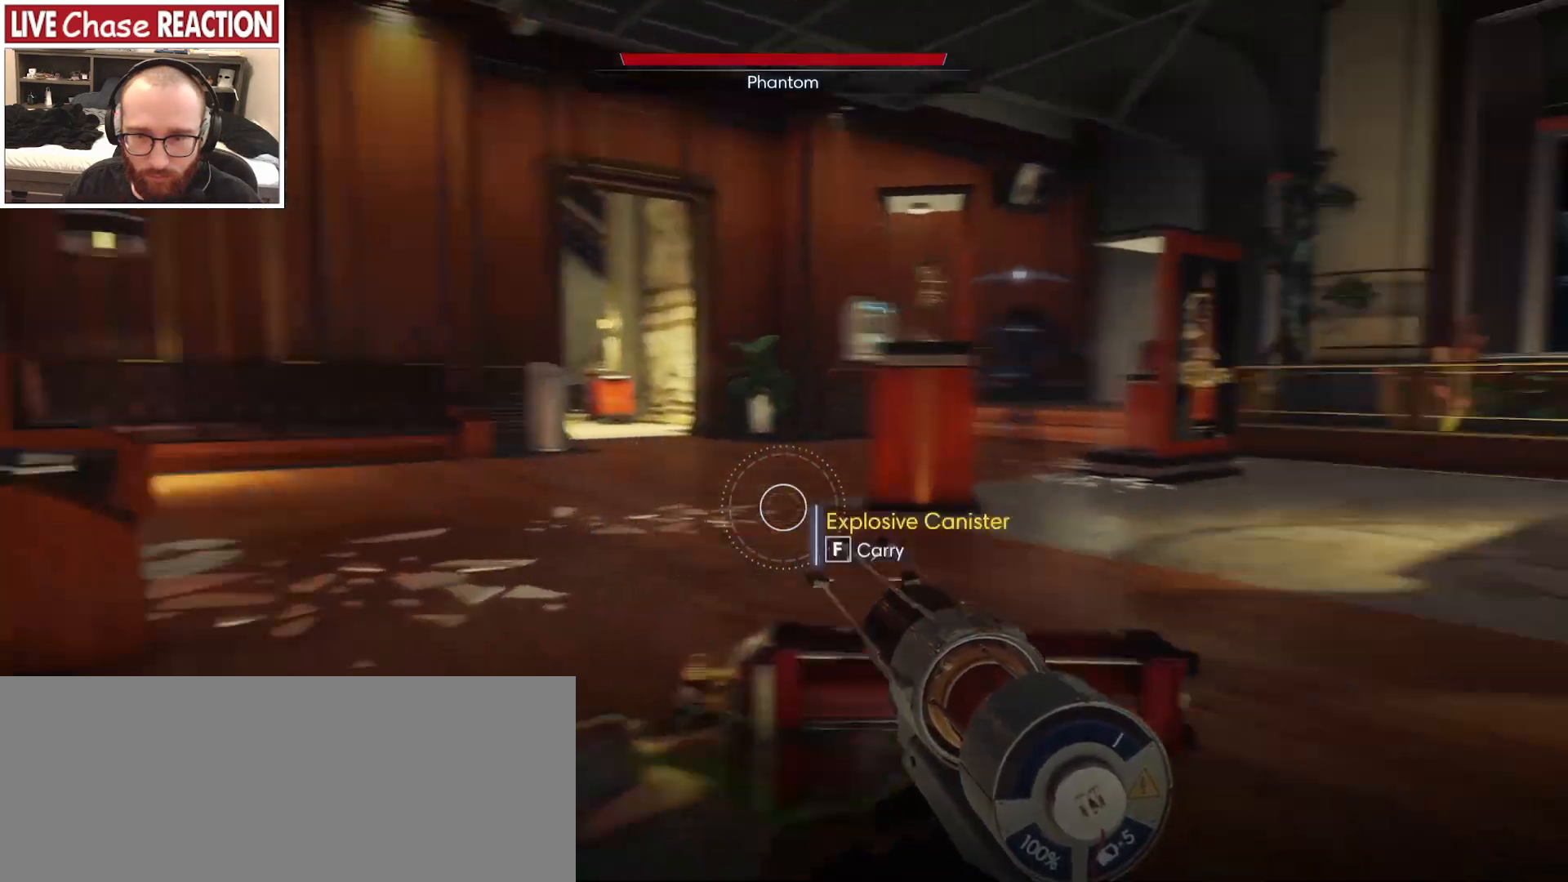
{"keys": ["a"], "mouse": [], "events": [[250, "w", "up"]]}
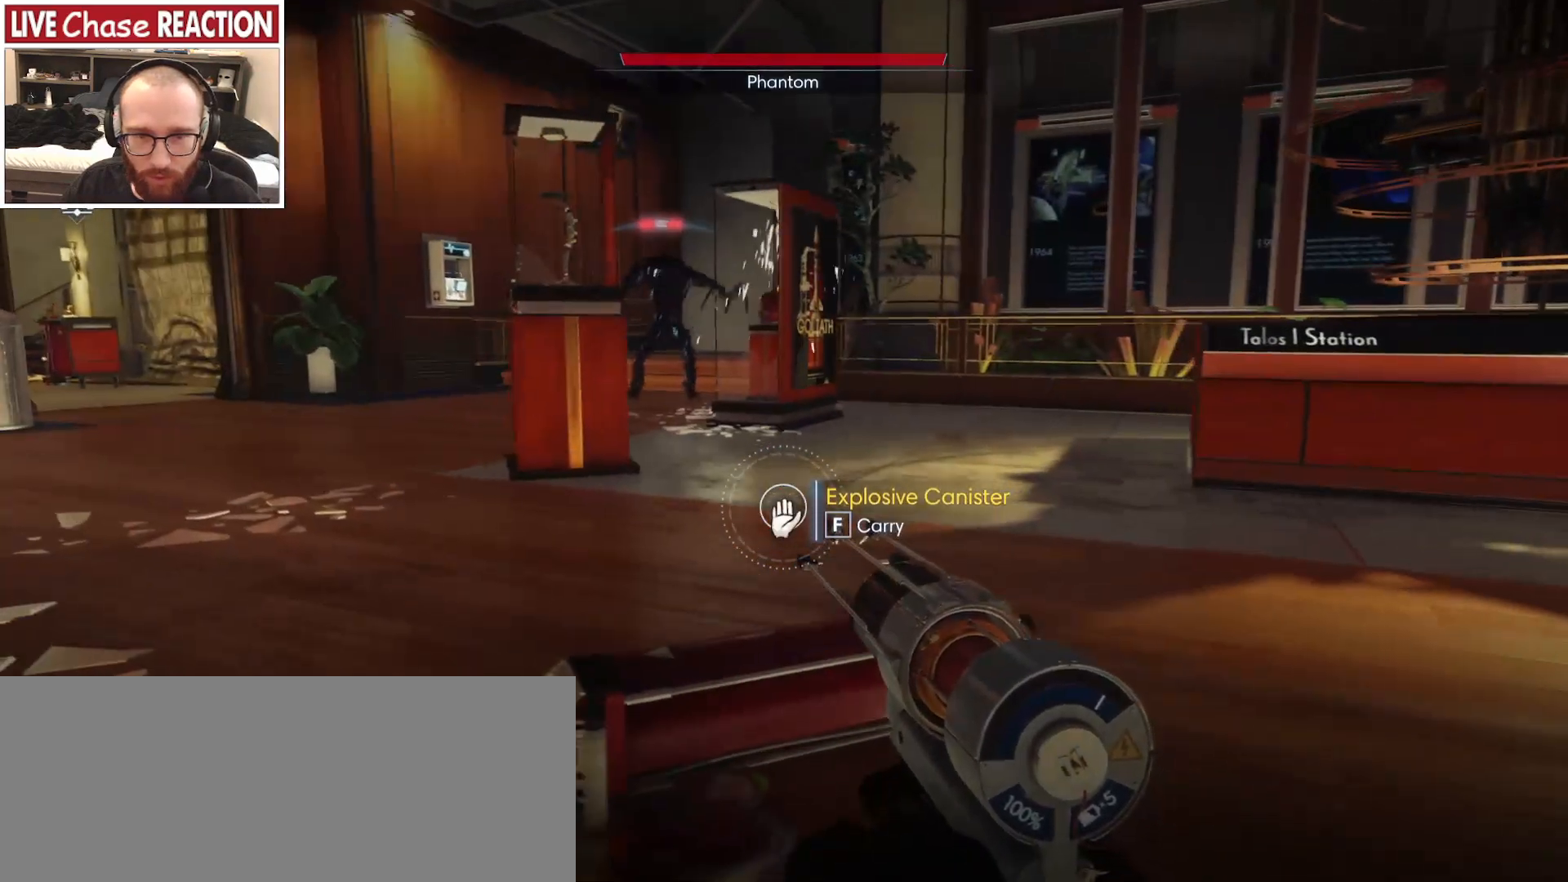
{"keys": ["a"], "mouse": [], "events": []}
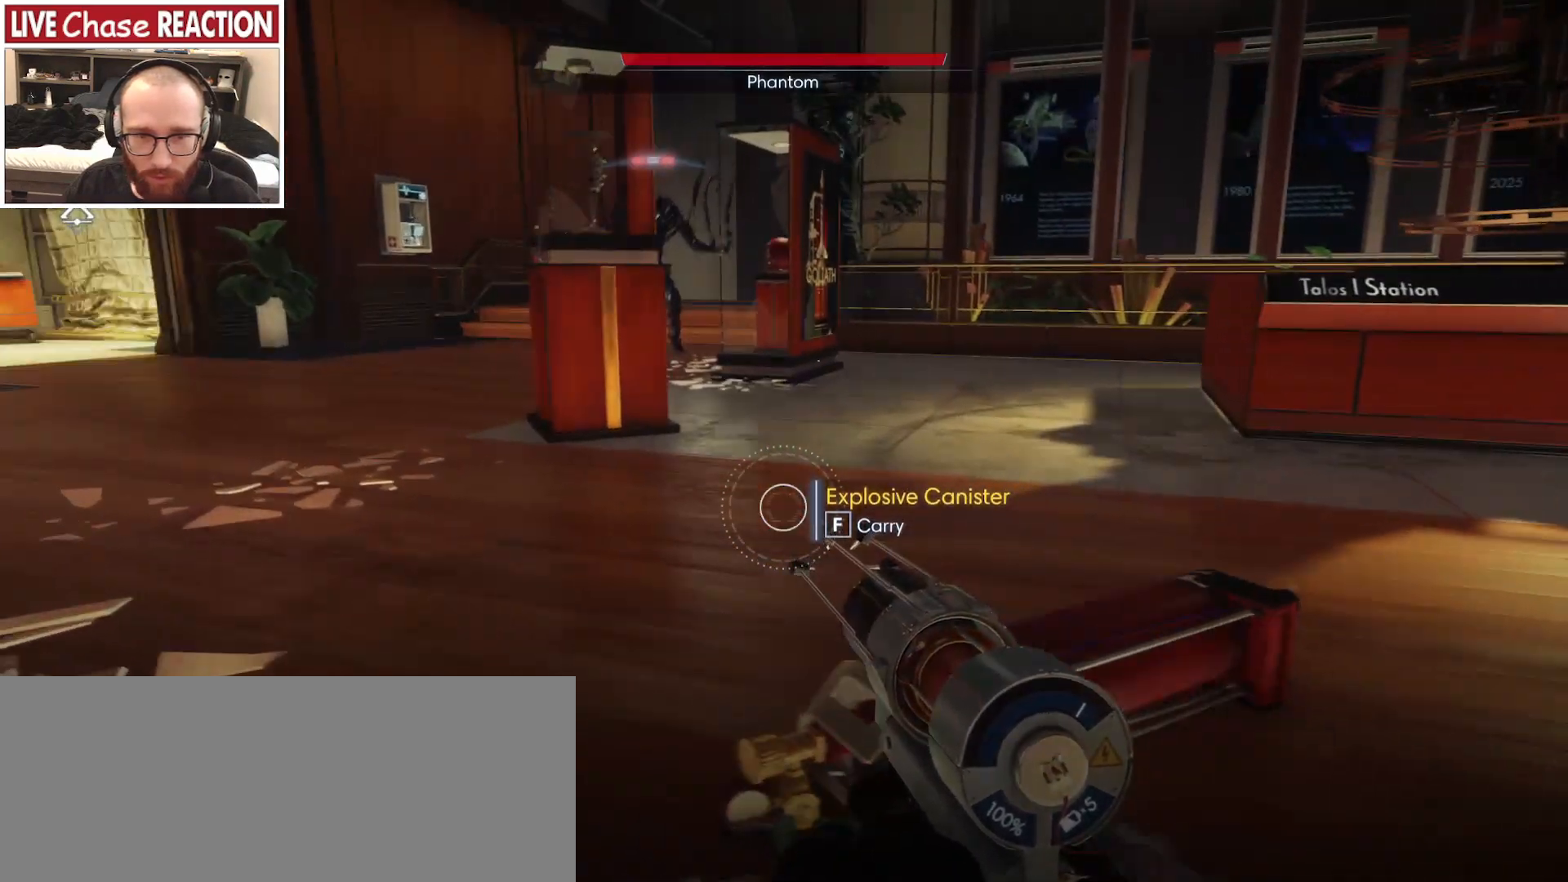
{"keys": [], "mouse": [], "events": [[333, "a", "up"]]}
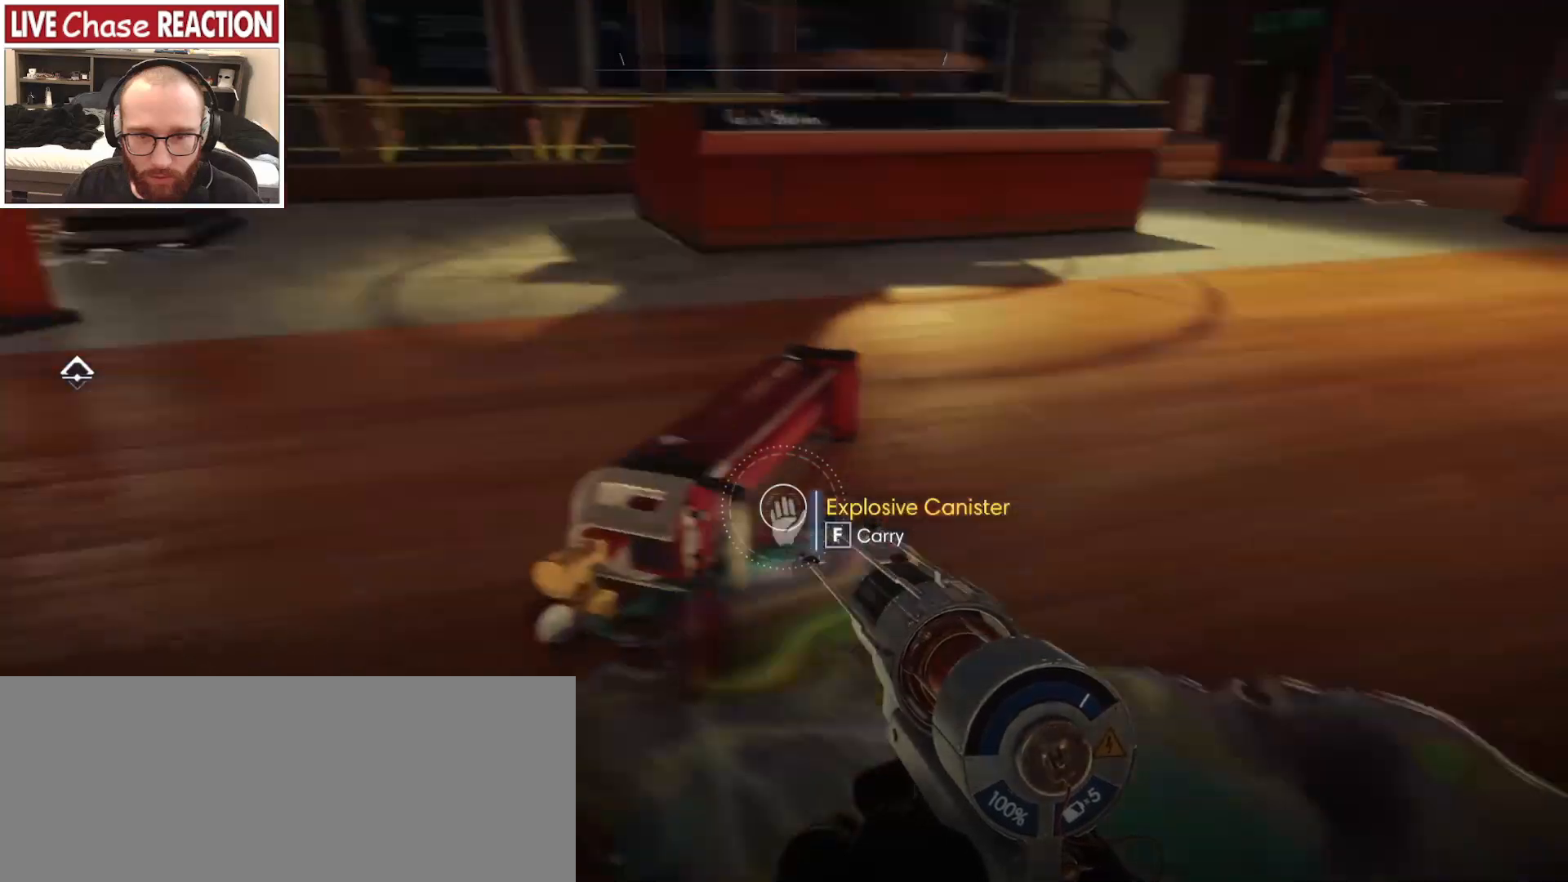
{"keys": [], "mouse": [], "events": [[117, "f", "down"], [217, "f", "up"]]}
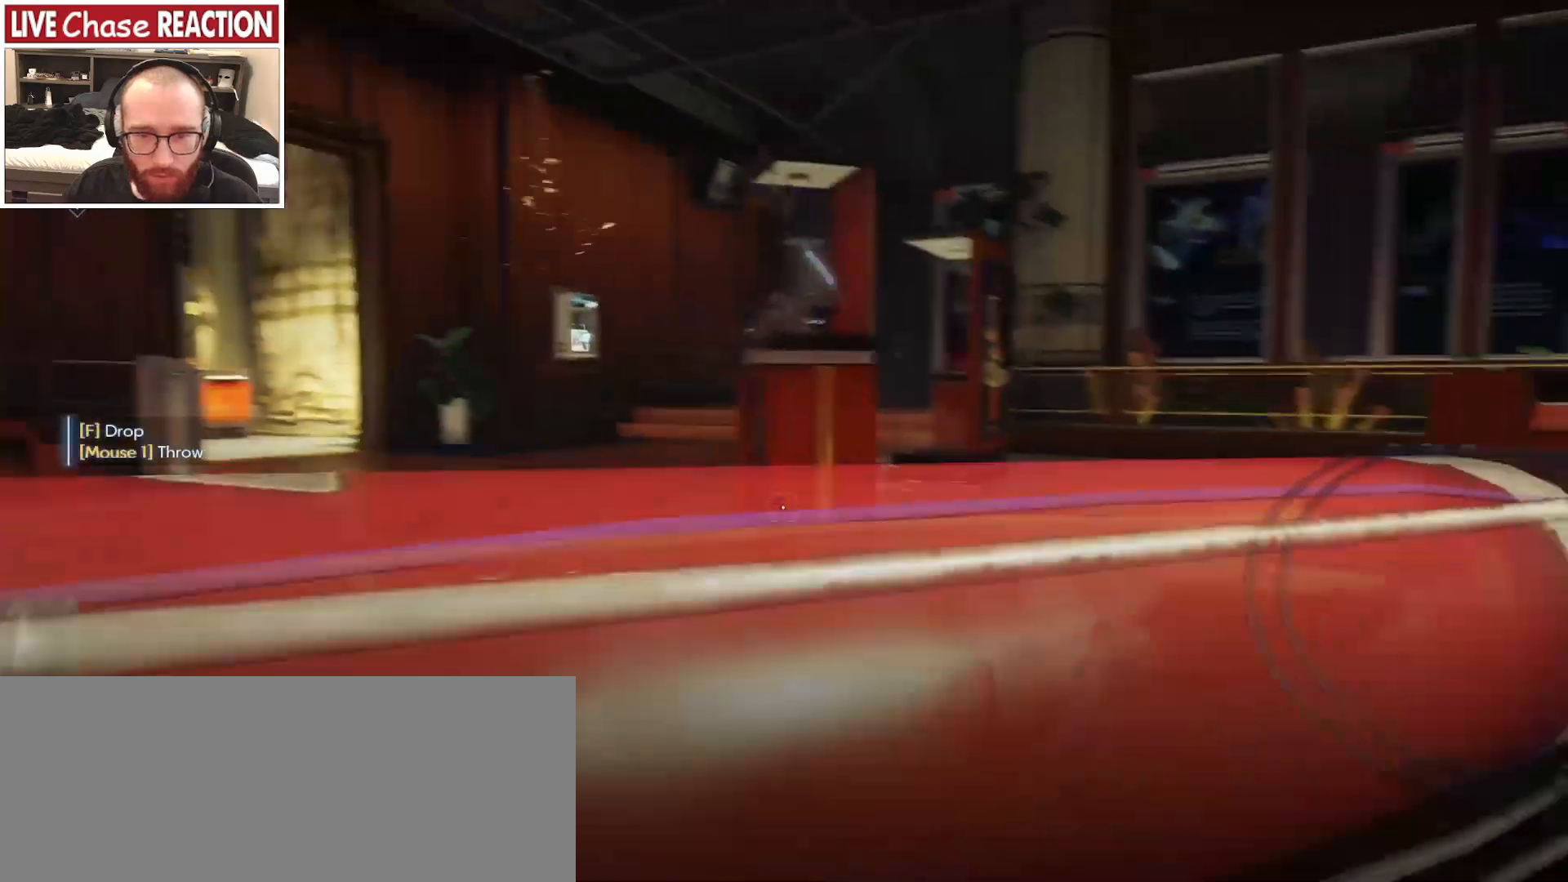
{"keys": ["w"], "mouse": [], "events": [[50, "a", "down"], [67, "w", "down"], [283, "a", "up"]]}
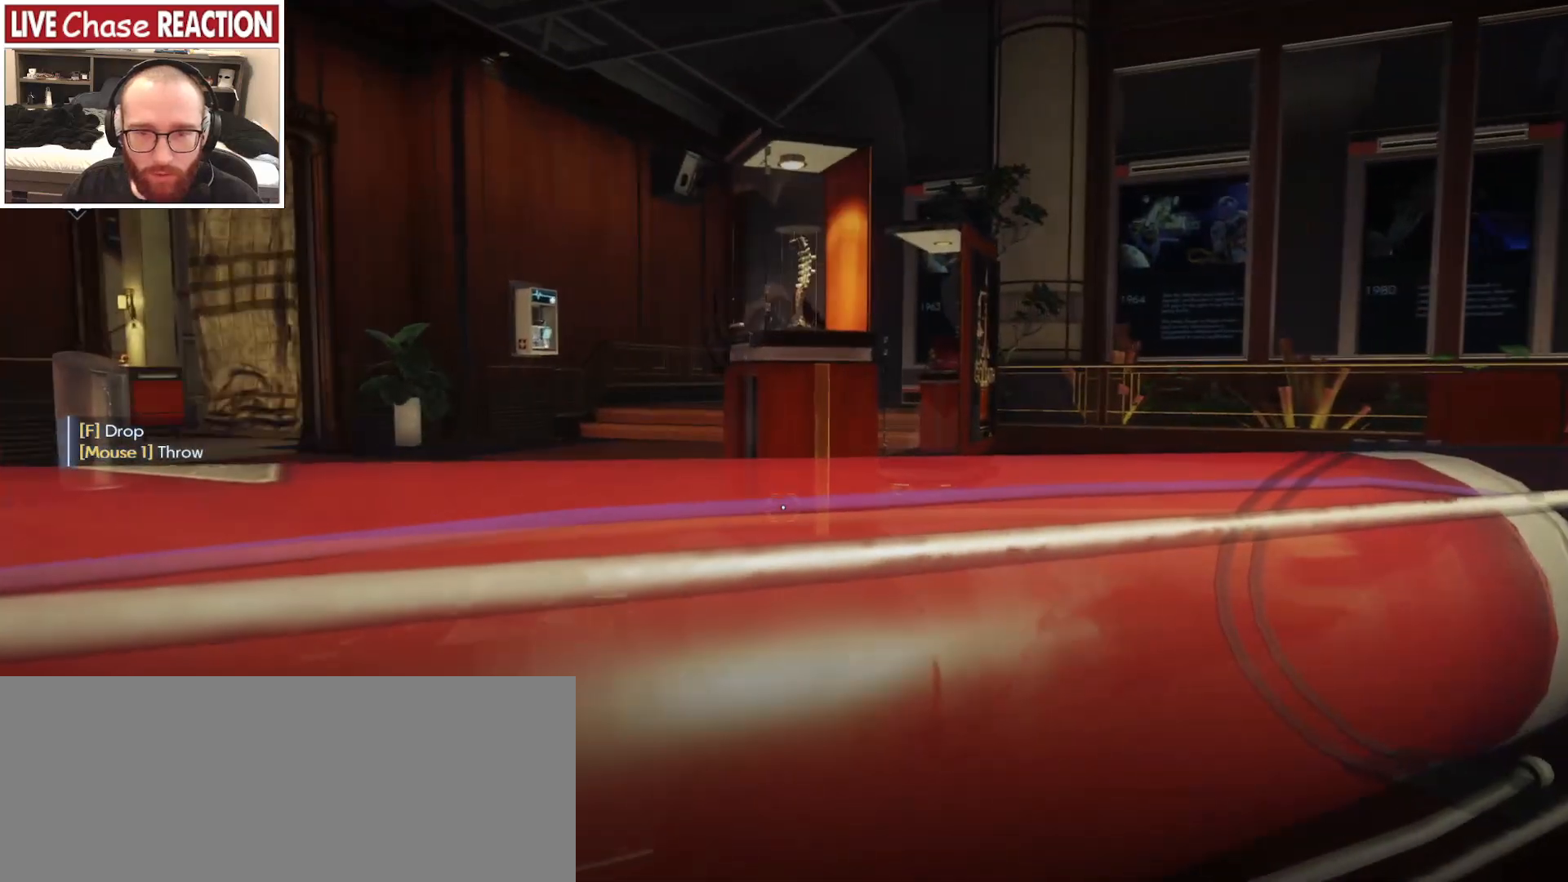
{"keys": ["d"], "mouse": [], "events": [[67, "w", "up"], [233, "d", "down"]]}
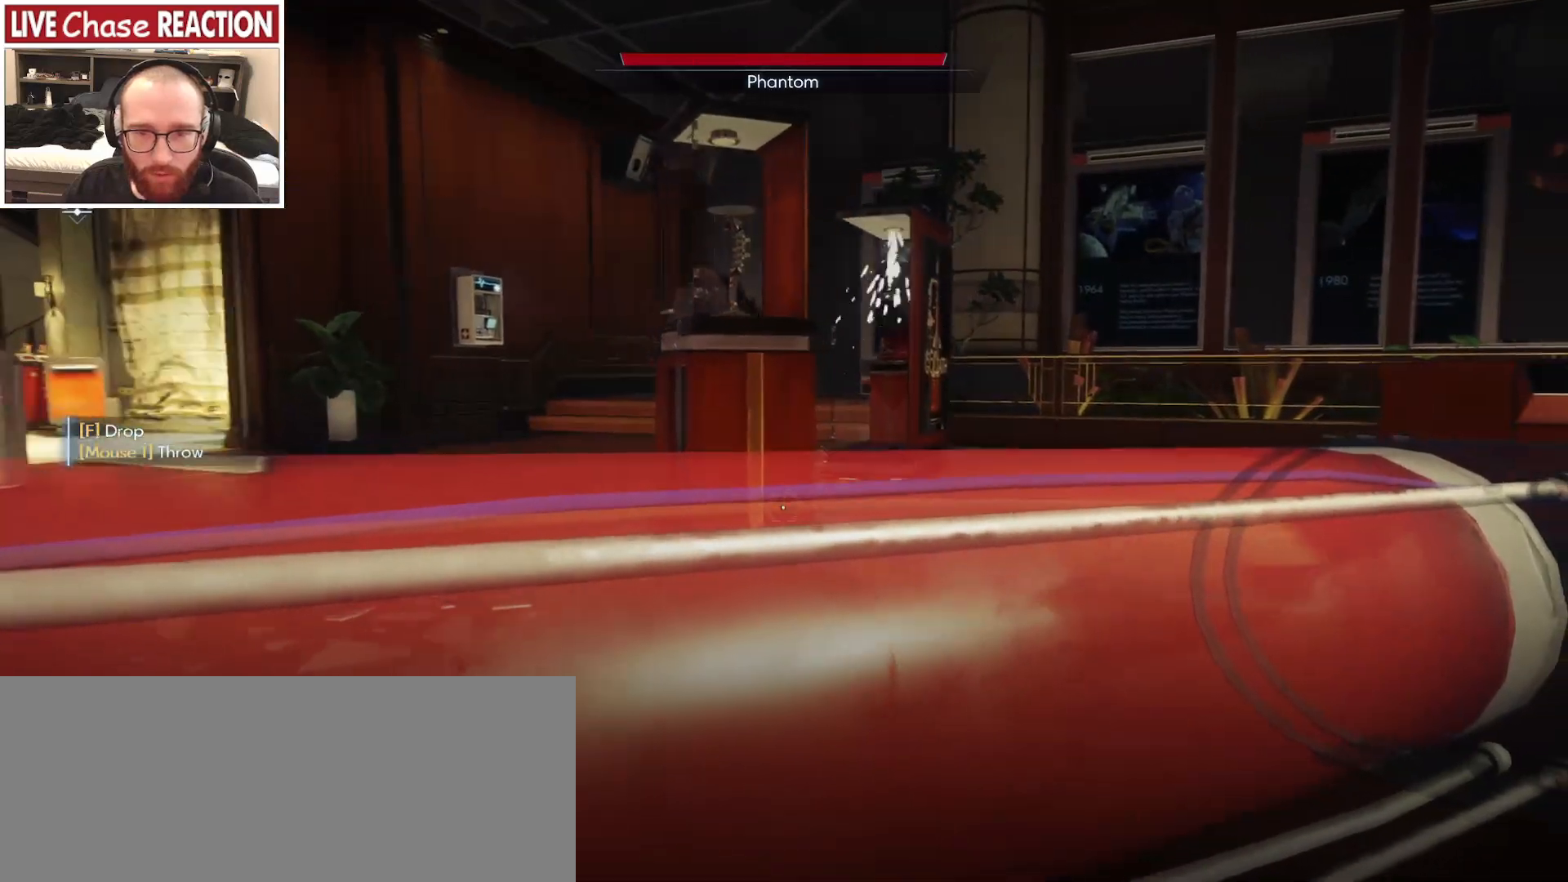
{"keys": ["s"], "mouse": [], "events": [[67, "d", "up"], [217, "f", "down"], [283, "f", "up"], [433, "s", "down"]]}